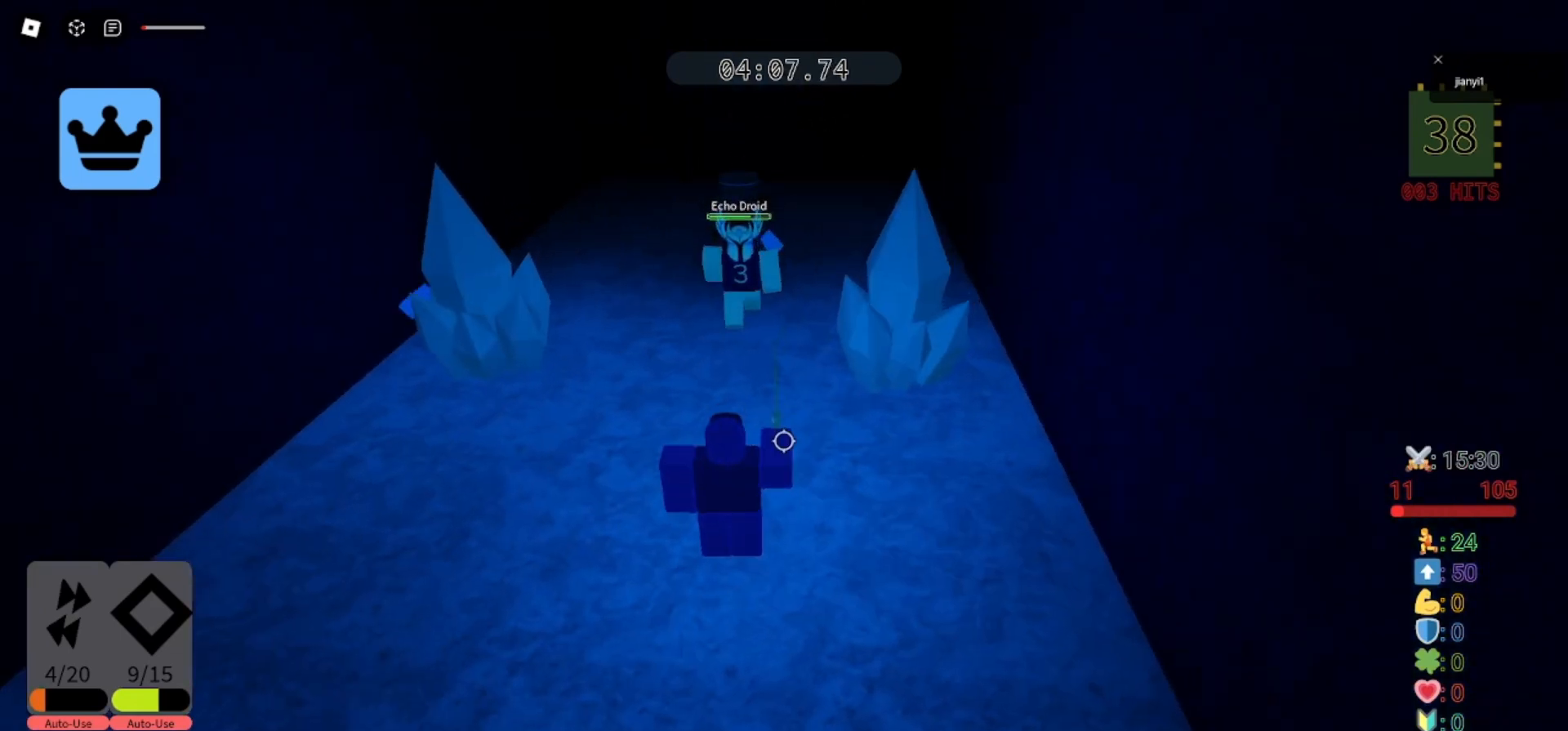
Gameplay with keyboard and mouse; each line is a JSON object with the keys and mouse buttons held at the frame after it. "events" lists presses ("down") and releases ("up") of "a", "ctrl", "d", "e", "q", "s", "shift", "space", "w", "mouse_left", "mouse_wheel", "mouse_right", "mouse_mb4" and "mouse_mb5" between this image and that frame as [ms after this image, input, new state], when the widget could be followed in between. "mouse_left", "mouse_wheel", "mouse_right", "mouse_mb4", "mouse_mb5" = the "left", "wheel", "right", "mb4", "mb5" buttons of the "mouse" list. No other keys are recorded. "wheel" means that the mouse wheel is clicked or scrolled. Mouse movement is not recorded.
{"keys": [], "mouse": ["left"], "events": [[167, "mouse_left", "down"], [267, "mouse_left", "up"], [333, "mouse_left", "down"], [433, "mouse_left", "up"], [500, "mouse_left", "down"]]}
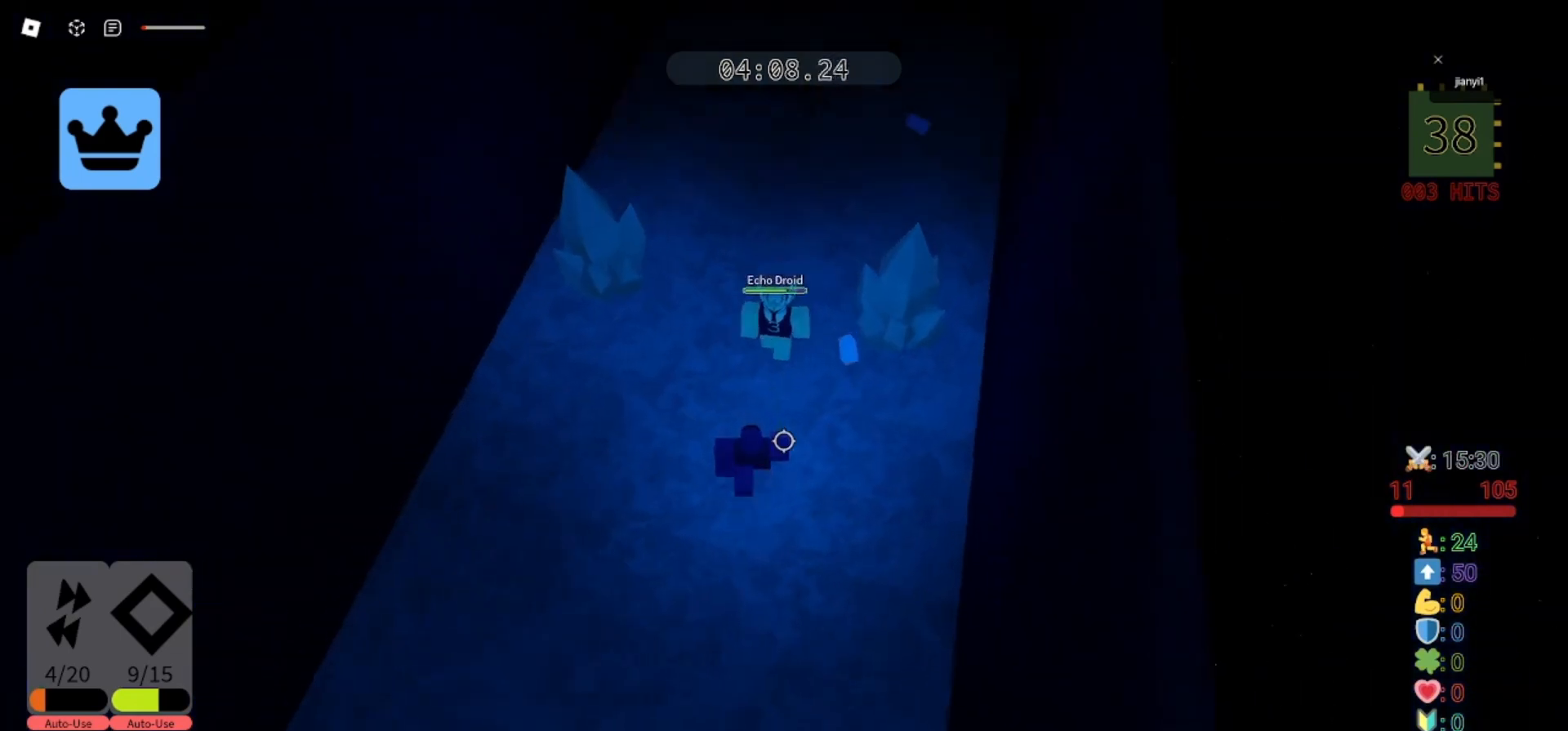
{"keys": ["a"], "mouse": ["left"], "events": [[33, "a", "down"], [67, "mouse_left", "up"], [167, "mouse_left", "down"], [200, "s", "down"], [233, "d", "down"], [267, "mouse_left", "up"], [300, "a", "up"], [333, "mouse_left", "down"], [367, "a", "down"], [400, "d", "up"], [400, "mouse_left", "up"], [467, "s", "up"], [500, "mouse_left", "down"]]}
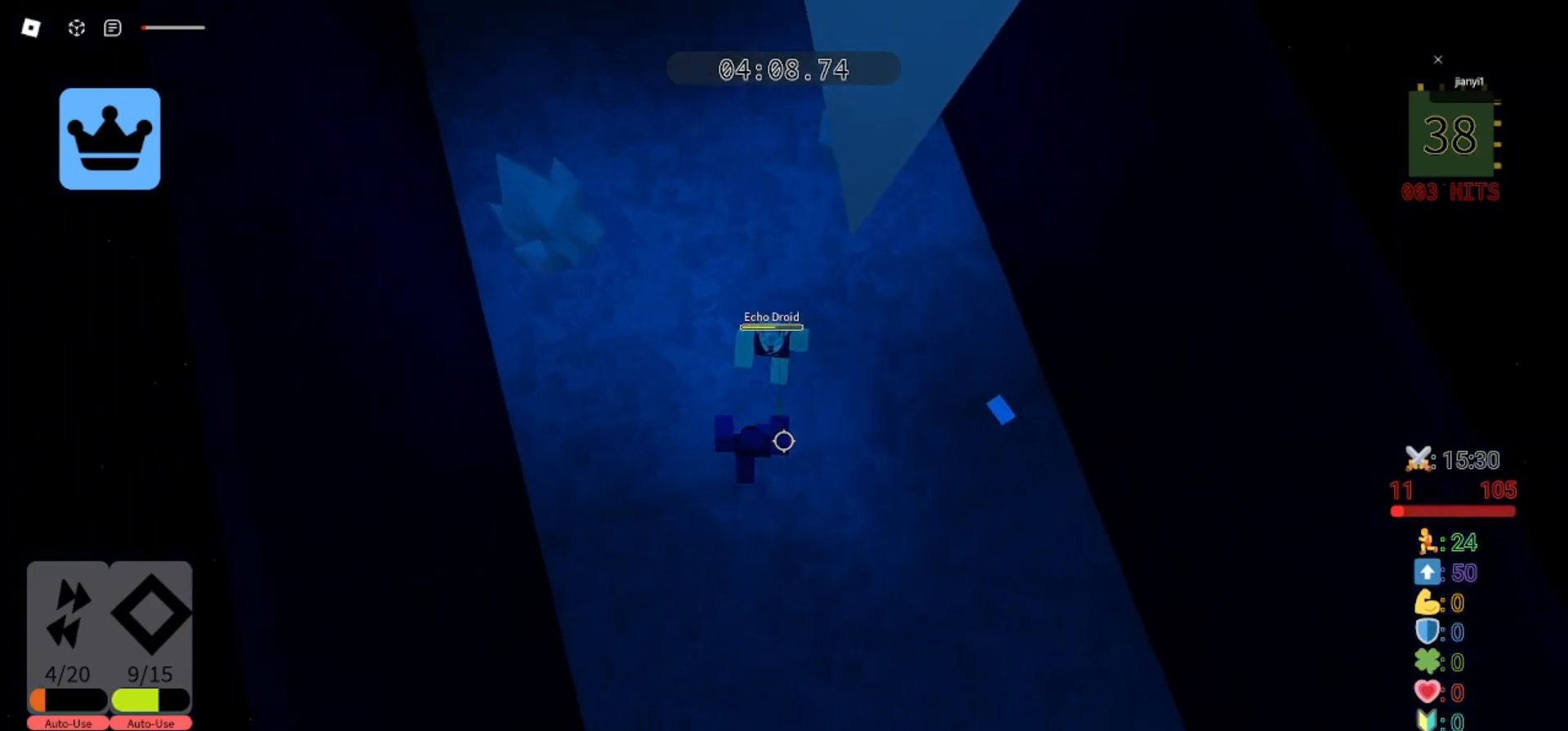
{"keys": ["d", "s"], "mouse": [], "events": [[33, "s", "down"], [67, "d", "down"], [67, "mouse_left", "up"], [100, "a", "up"], [133, "mouse_left", "down"], [233, "a", "down"], [233, "d", "up"], [233, "mouse_left", "up"], [267, "mouse_left", "down"], [367, "mouse_left", "up"], [400, "d", "down"], [433, "a", "up"], [433, "mouse_left", "down"], [500, "mouse_left", "up"]]}
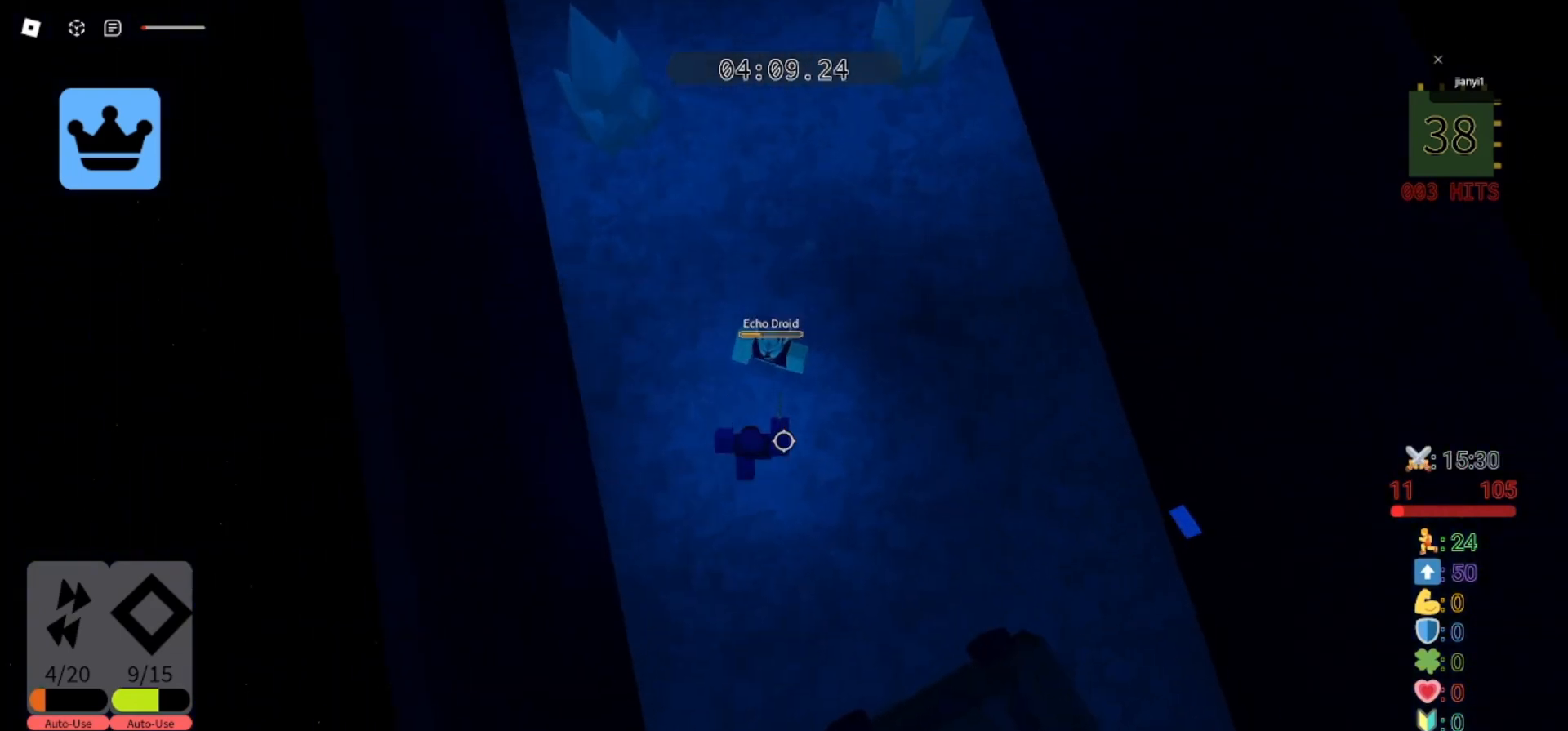
{"keys": ["a", "d", "s"], "mouse": ["left"], "events": [[67, "mouse_left", "down"], [133, "mouse_left", "up"], [200, "mouse_left", "down"], [267, "mouse_left", "up"], [333, "mouse_left", "down"], [400, "a", "down"], [400, "d", "up"], [400, "mouse_left", "up"], [467, "mouse_left", "down"], [500, "d", "down"]]}
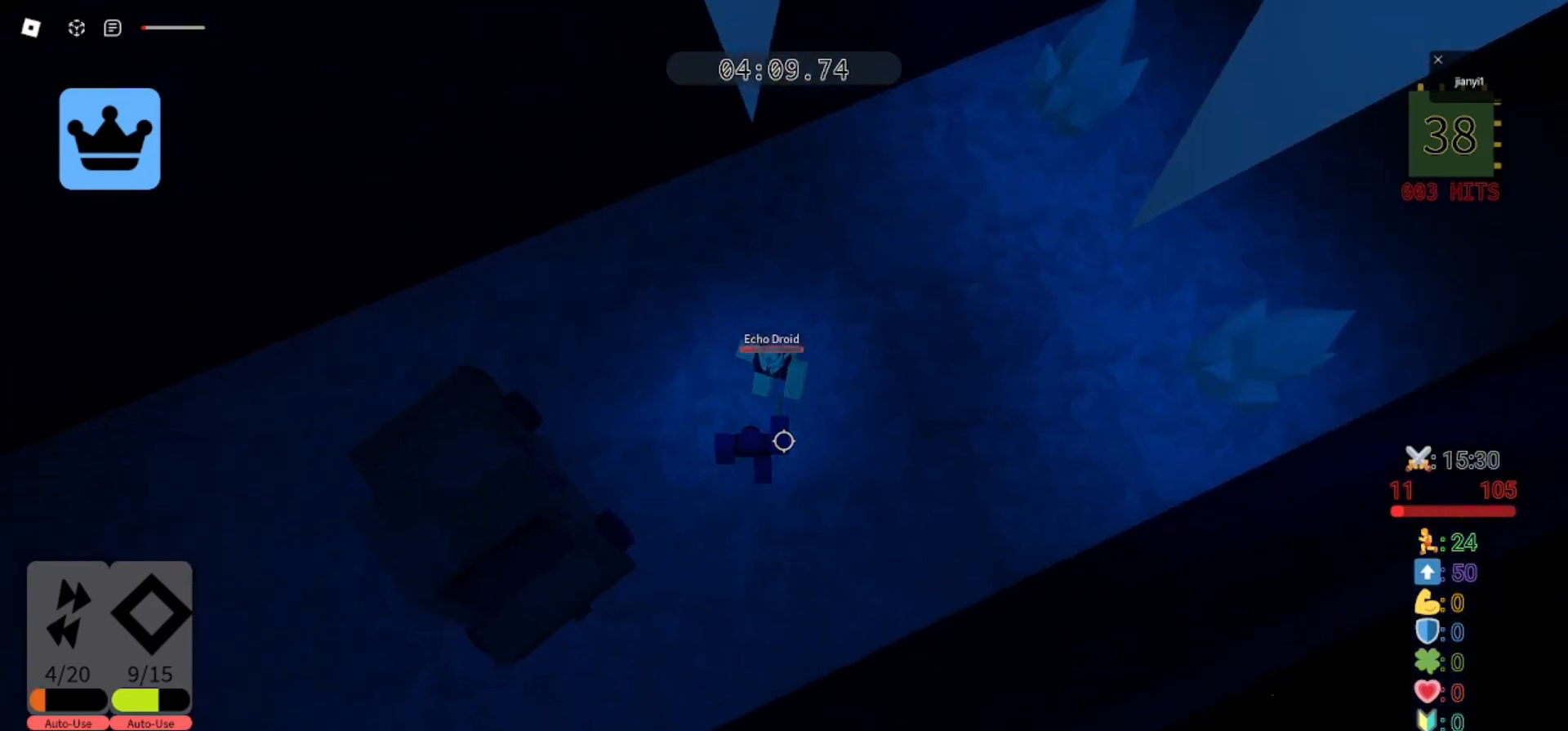
{"keys": ["s"], "mouse": [], "events": [[33, "a", "up"], [67, "mouse_left", "up"], [100, "mouse_left", "down"], [167, "d", "up"], [200, "a", "down"], [200, "mouse_left", "up"], [267, "mouse_left", "down"], [300, "d", "down"], [333, "a", "up"], [333, "mouse_left", "up"], [400, "mouse_left", "down"], [467, "mouse_left", "up"], [500, "d", "up"]]}
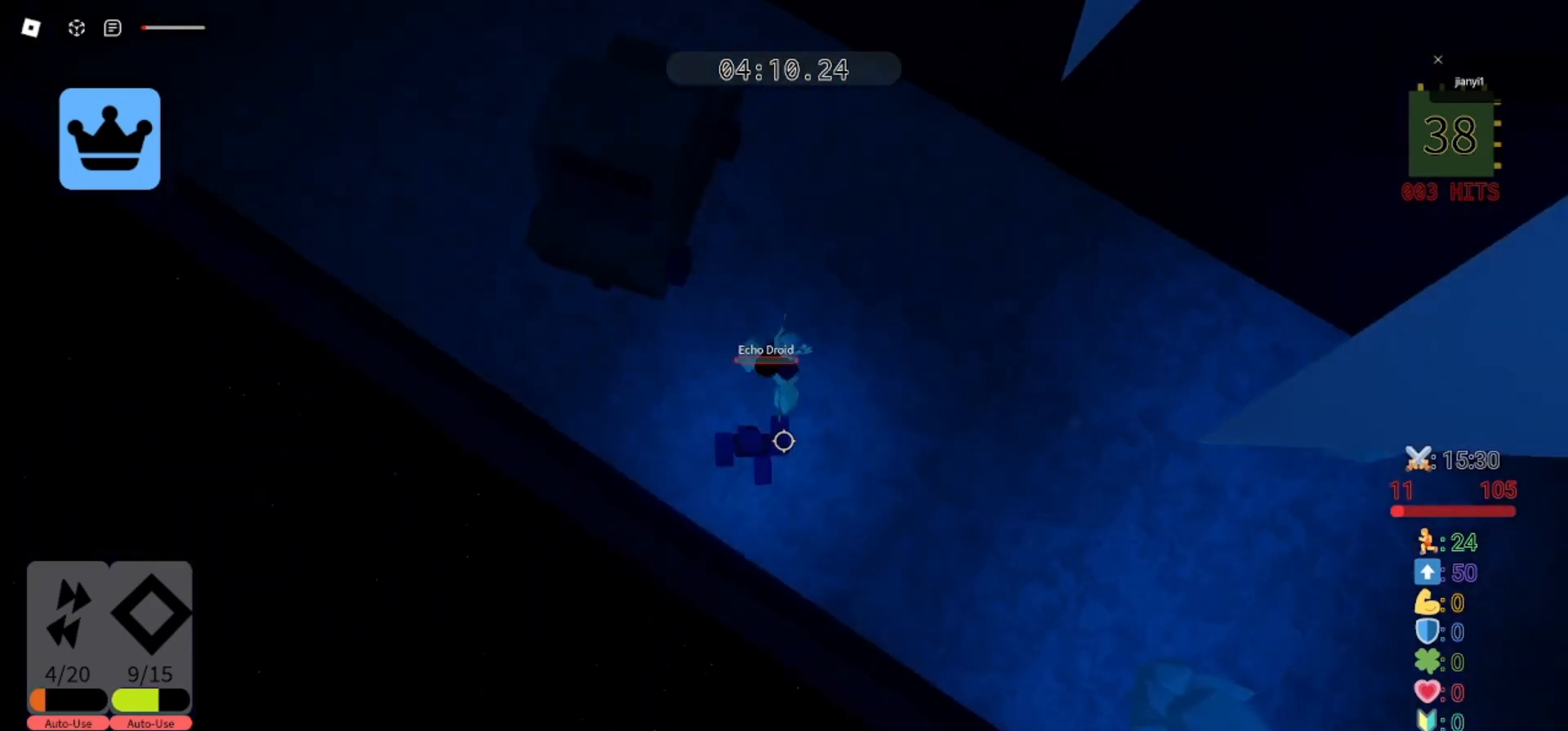
{"keys": ["w"], "mouse": [], "events": [[33, "mouse_left", "down"], [67, "d", "down"], [133, "a", "down"], [133, "d", "up"], [133, "mouse_left", "up"], [200, "mouse_left", "down"], [233, "s", "up"], [267, "mouse_left", "up"], [333, "a", "up"], [333, "w", "down"]]}
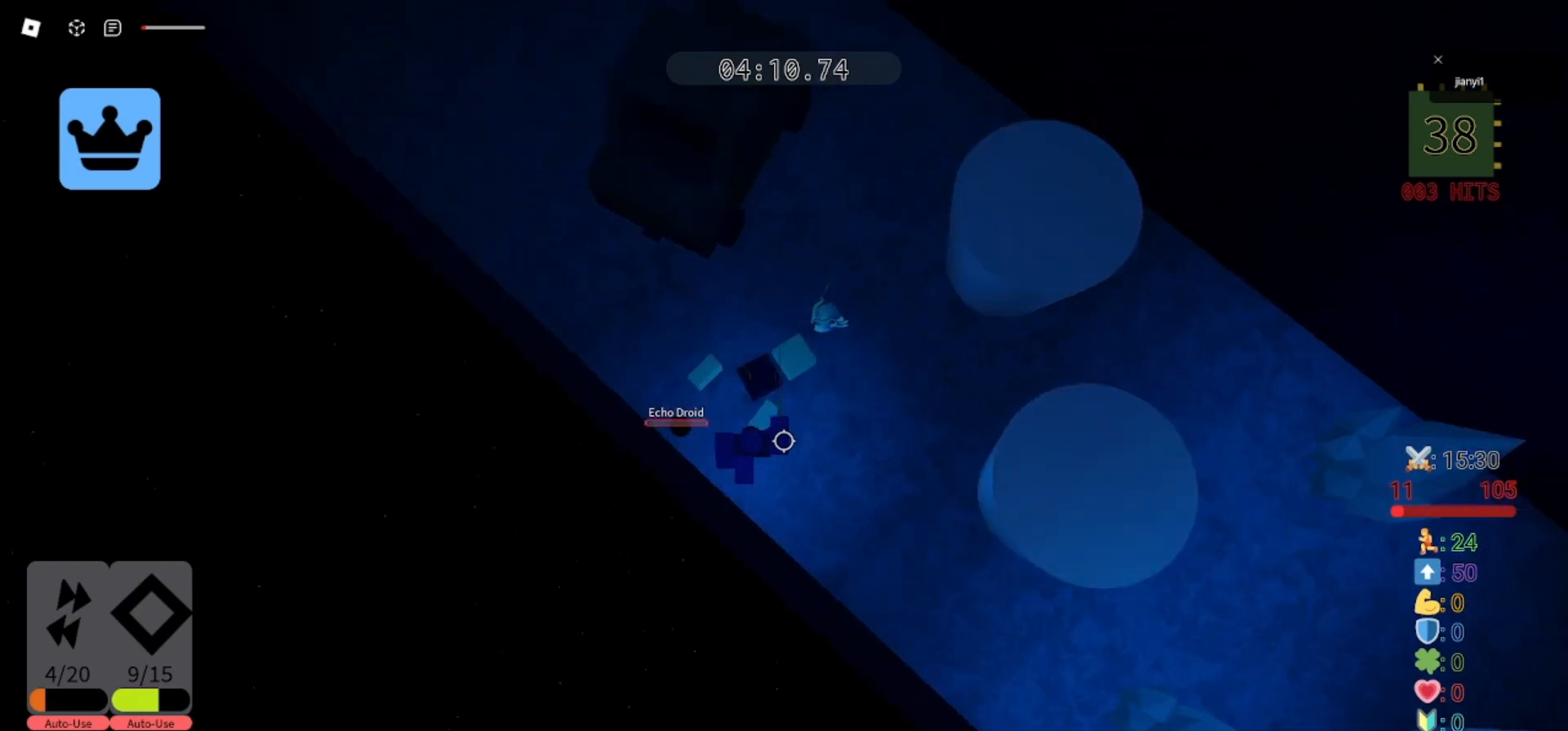
{"keys": ["a"], "mouse": [], "events": [[200, "d", "down"], [233, "s", "down"], [233, "w", "up"], [333, "a", "down"], [367, "d", "up"], [500, "s", "up"]]}
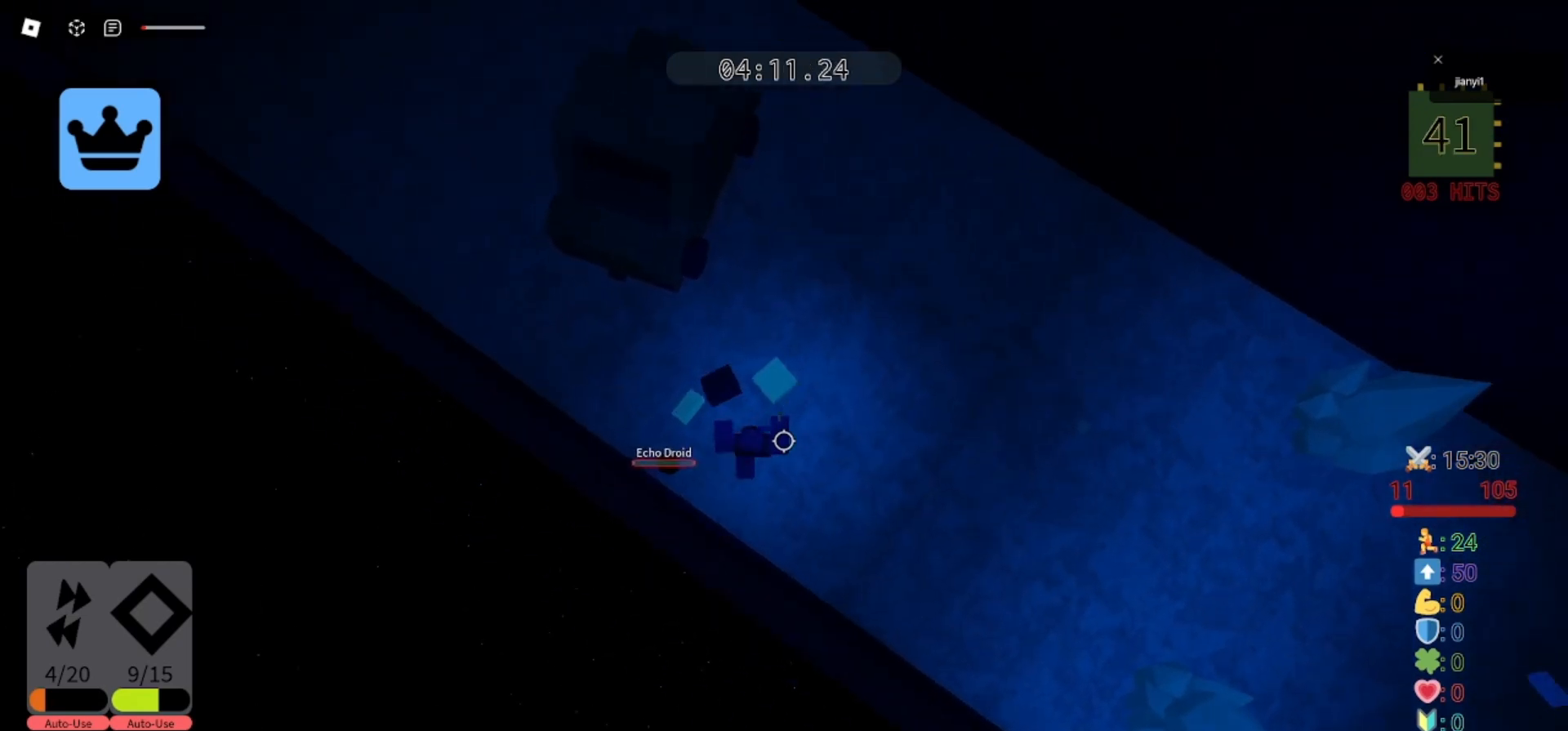
{"keys": ["d", "w"], "mouse": [], "events": [[33, "w", "down"], [167, "a", "up"], [267, "d", "down"]]}
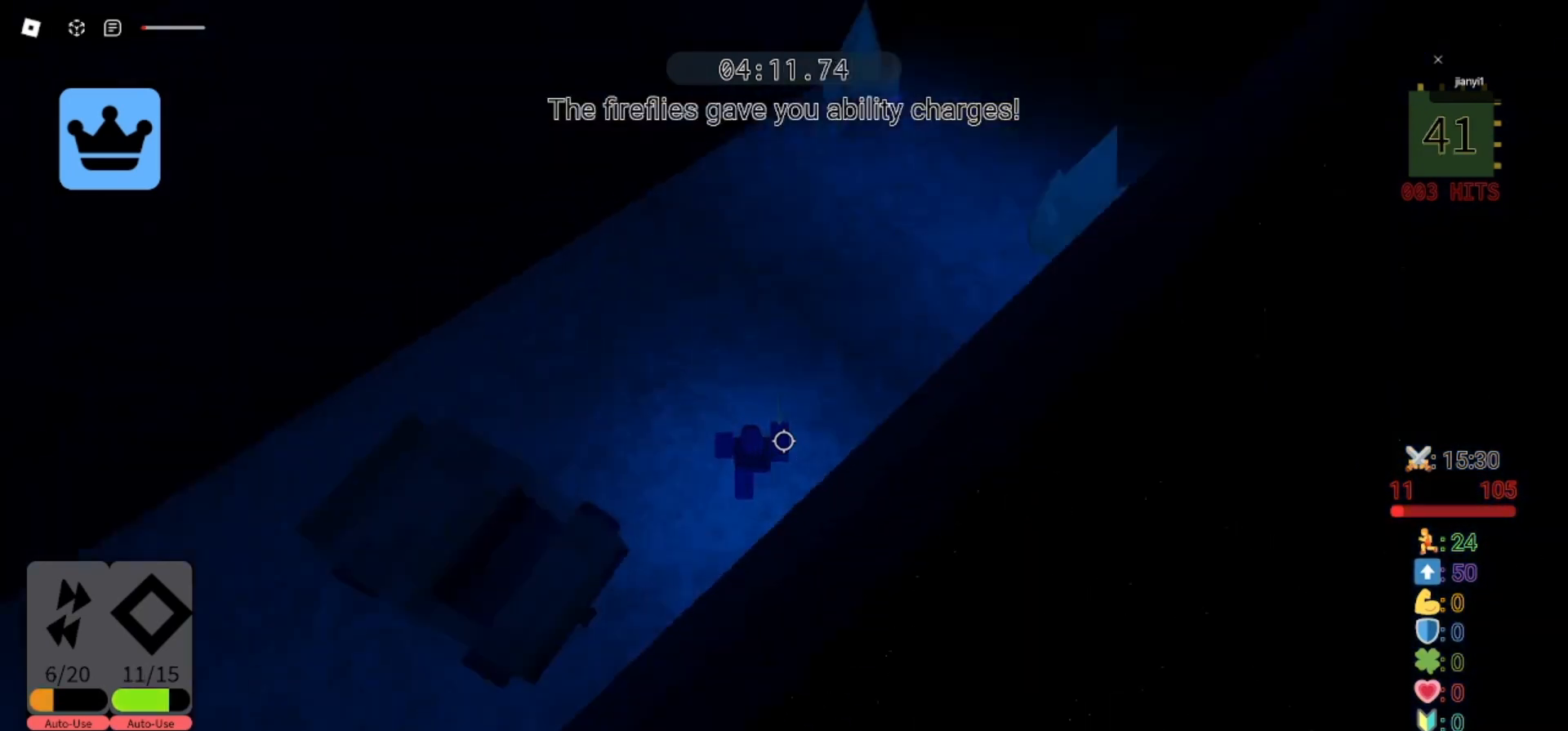
{"keys": ["w"], "mouse": ["right"], "events": [[33, "d", "up"], [33, "mouse_right", "down"], [33, "shift", "down"], [100, "space", "down"], [167, "shift", "up"], [233, "space", "up"]]}
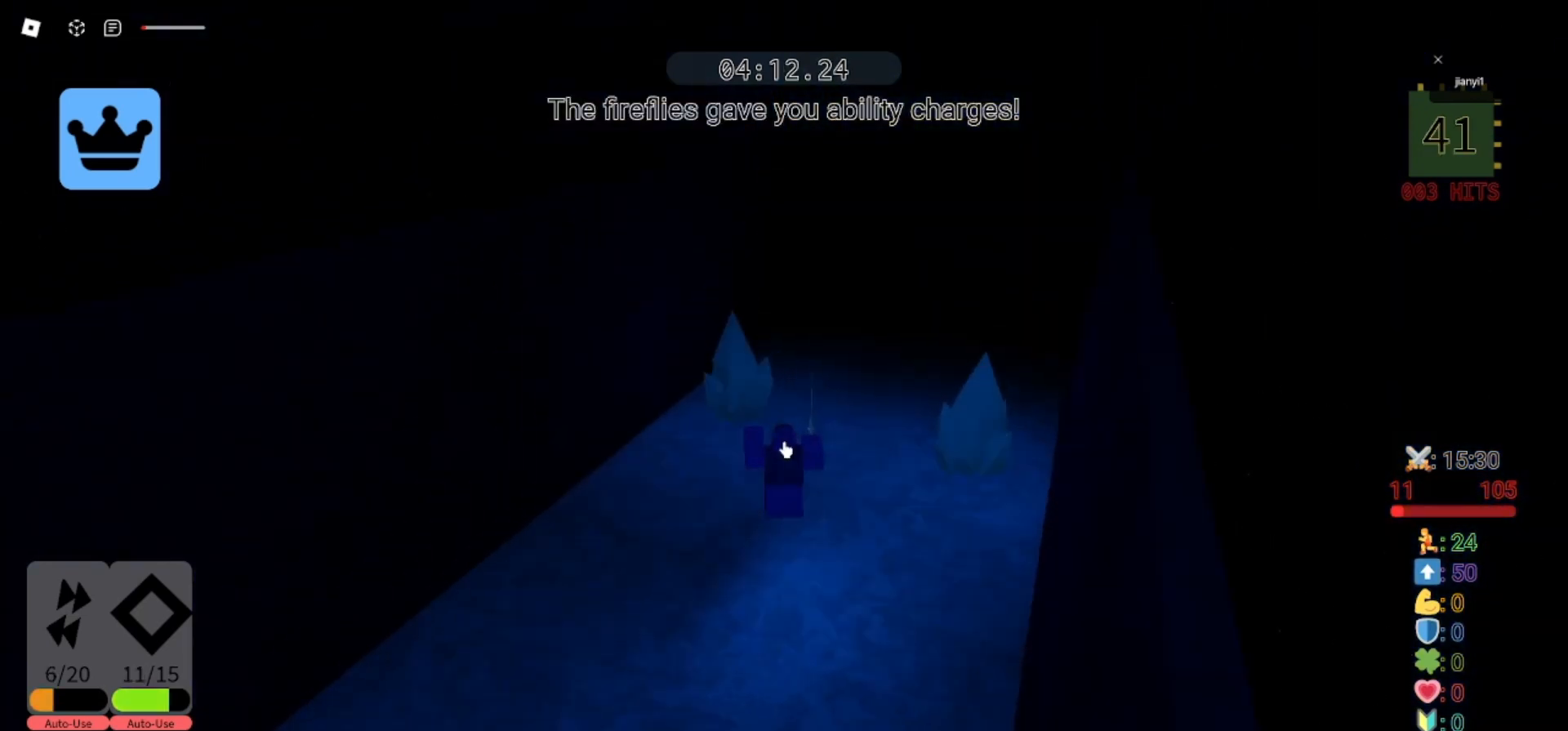
{"keys": ["space", "w"], "mouse": ["right"], "events": [[167, "space", "down"]]}
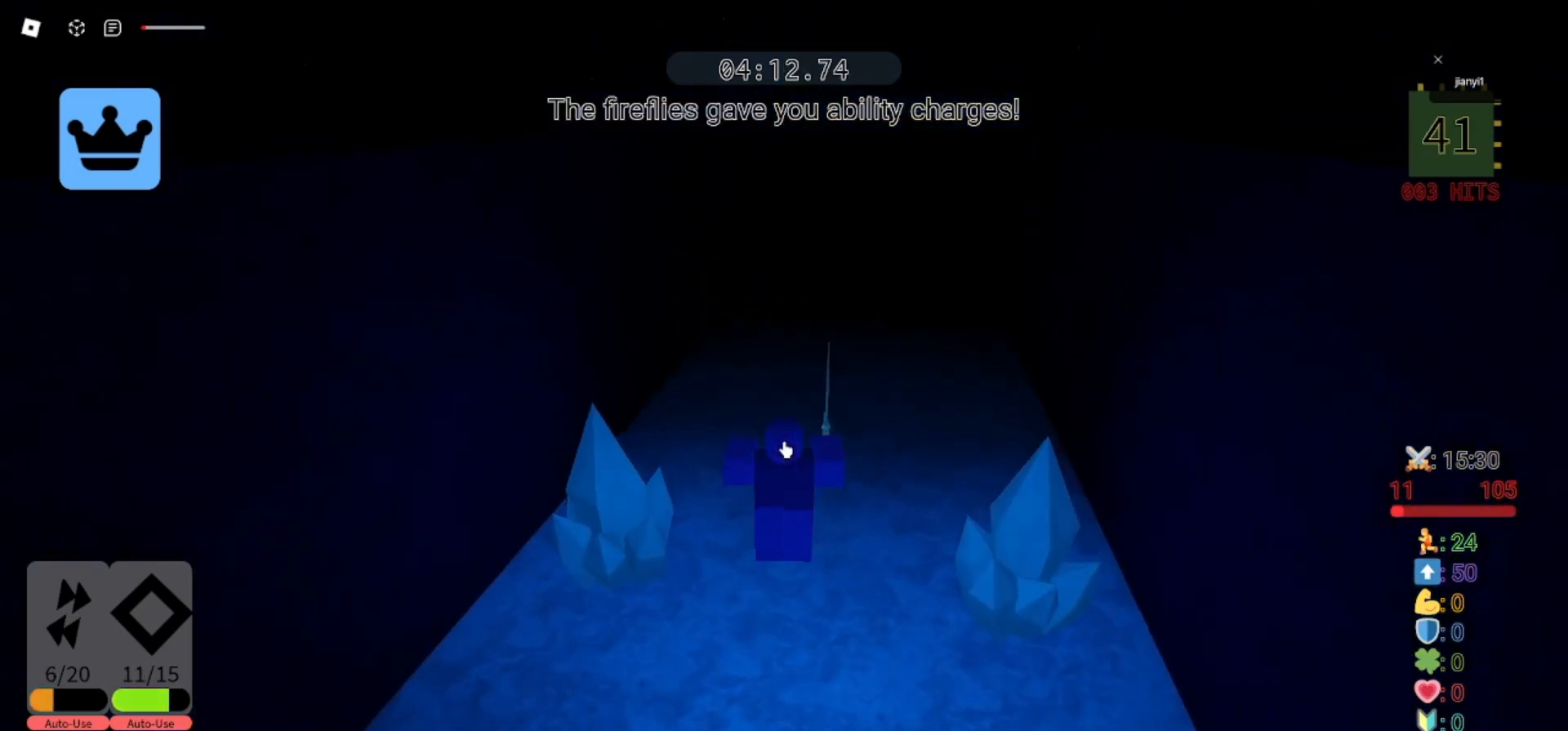
{"keys": ["w"], "mouse": ["right"], "events": [[467, "space", "up"]]}
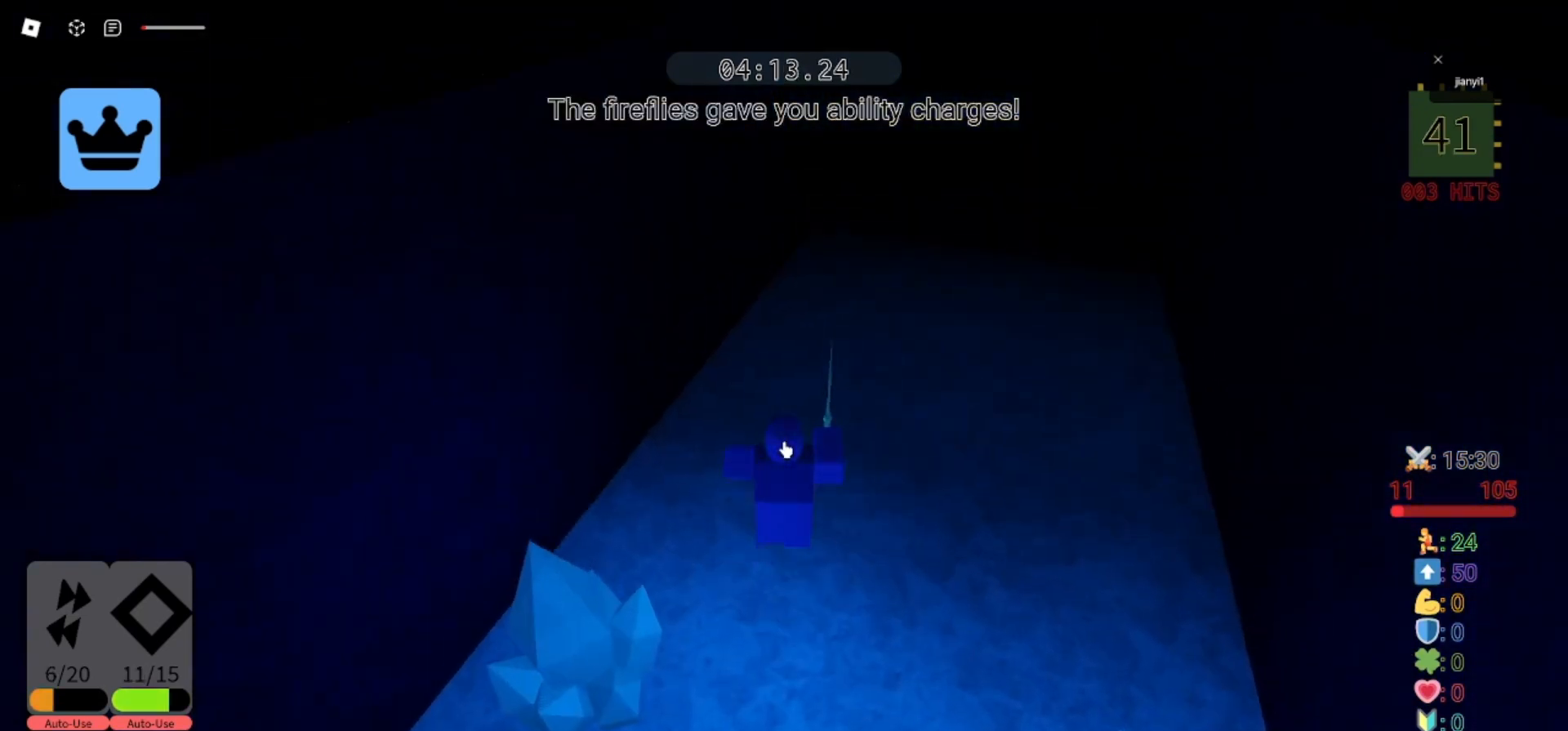
{"keys": ["w"], "mouse": ["right"], "events": []}
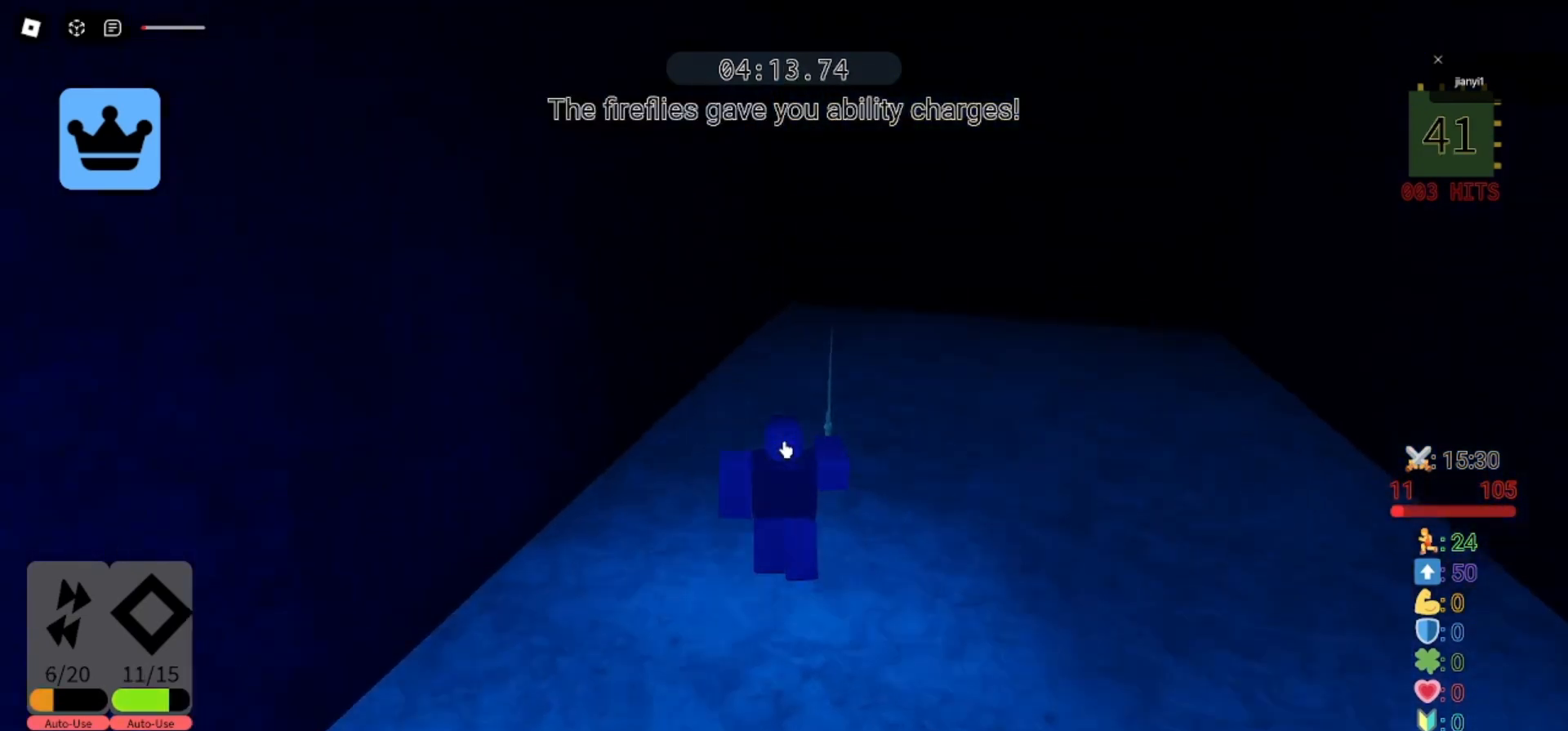
{"keys": ["w"], "mouse": ["right"], "events": []}
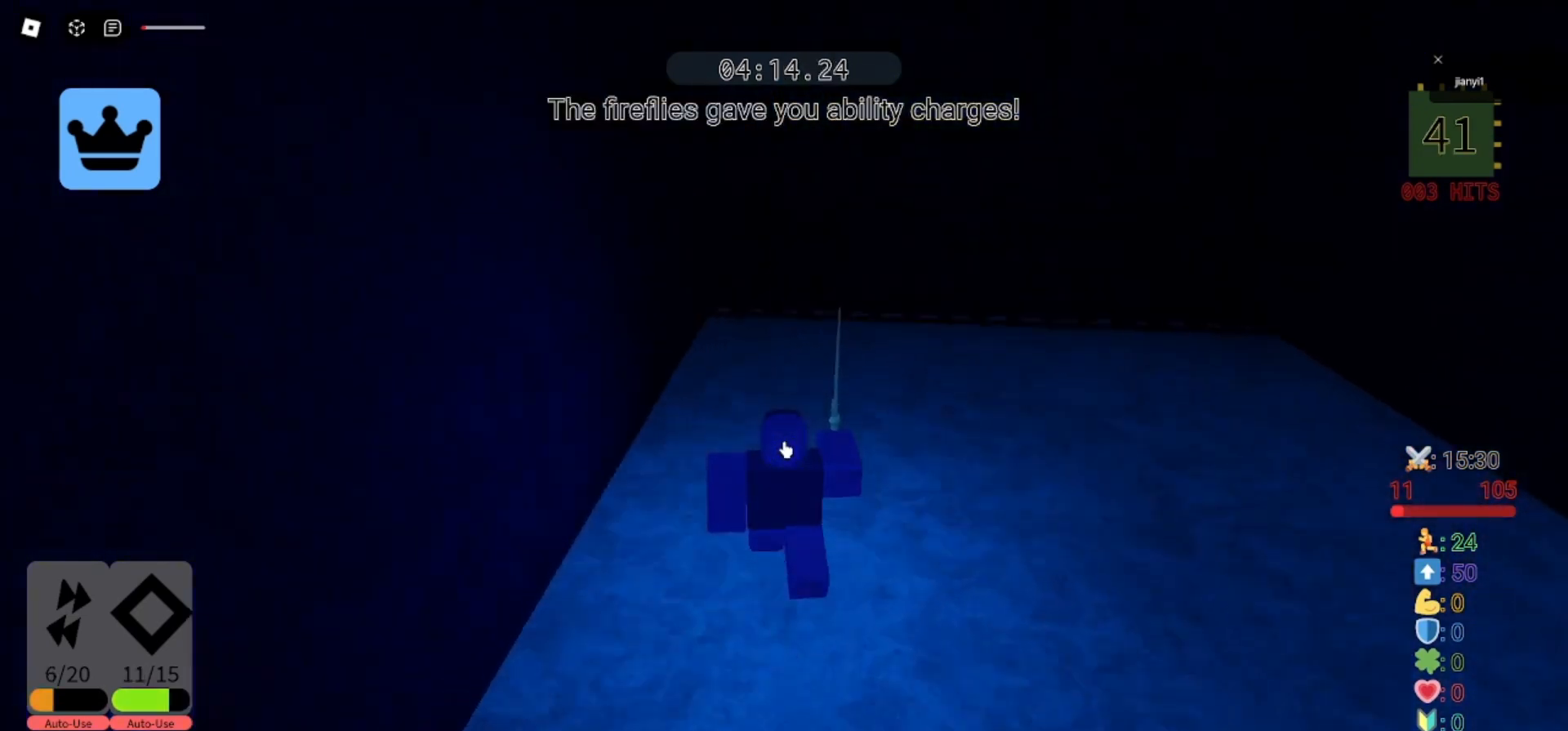
{"keys": ["space", "w"], "mouse": ["right"], "events": [[467, "space", "down"]]}
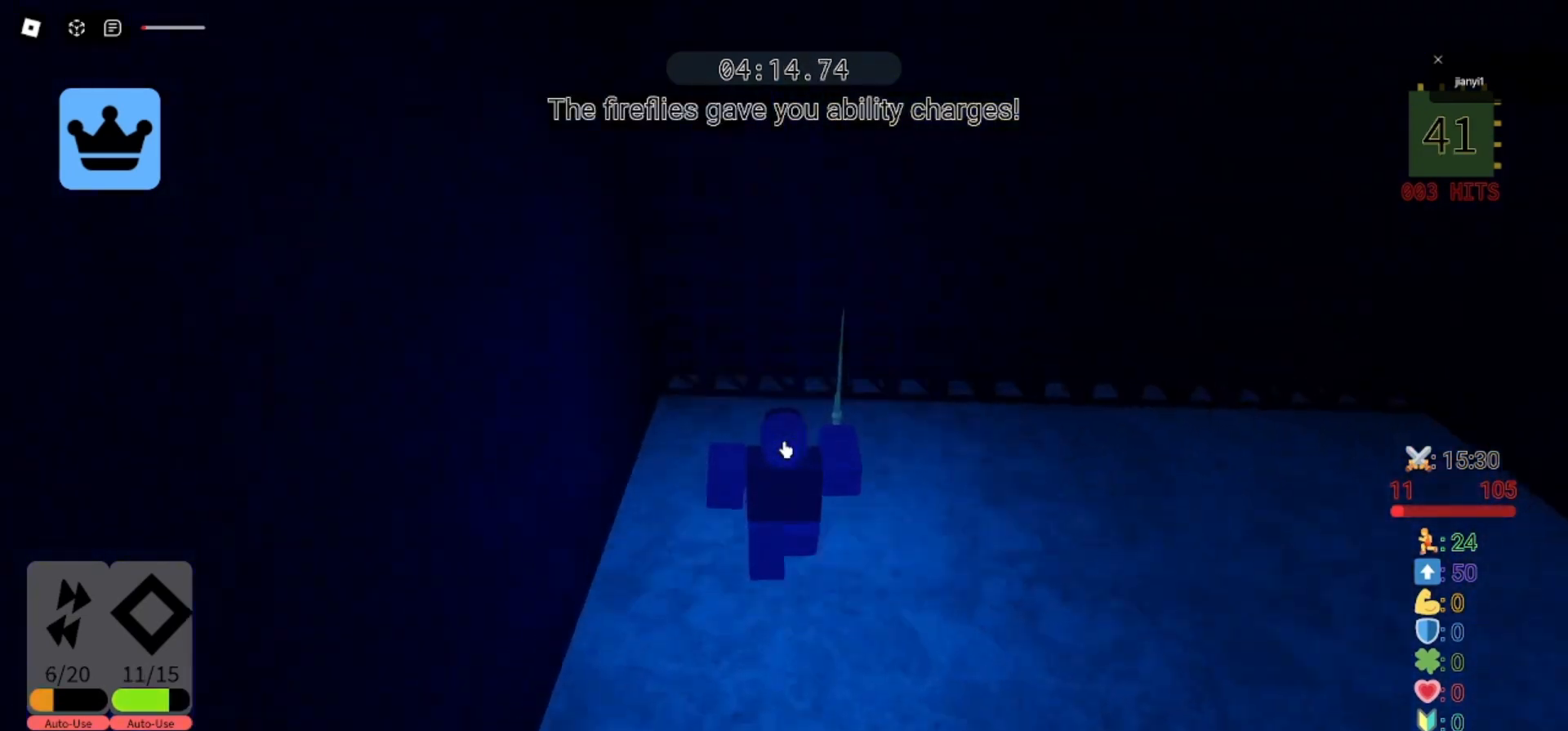
{"keys": ["w"], "mouse": ["right"], "events": [[100, "space", "up"]]}
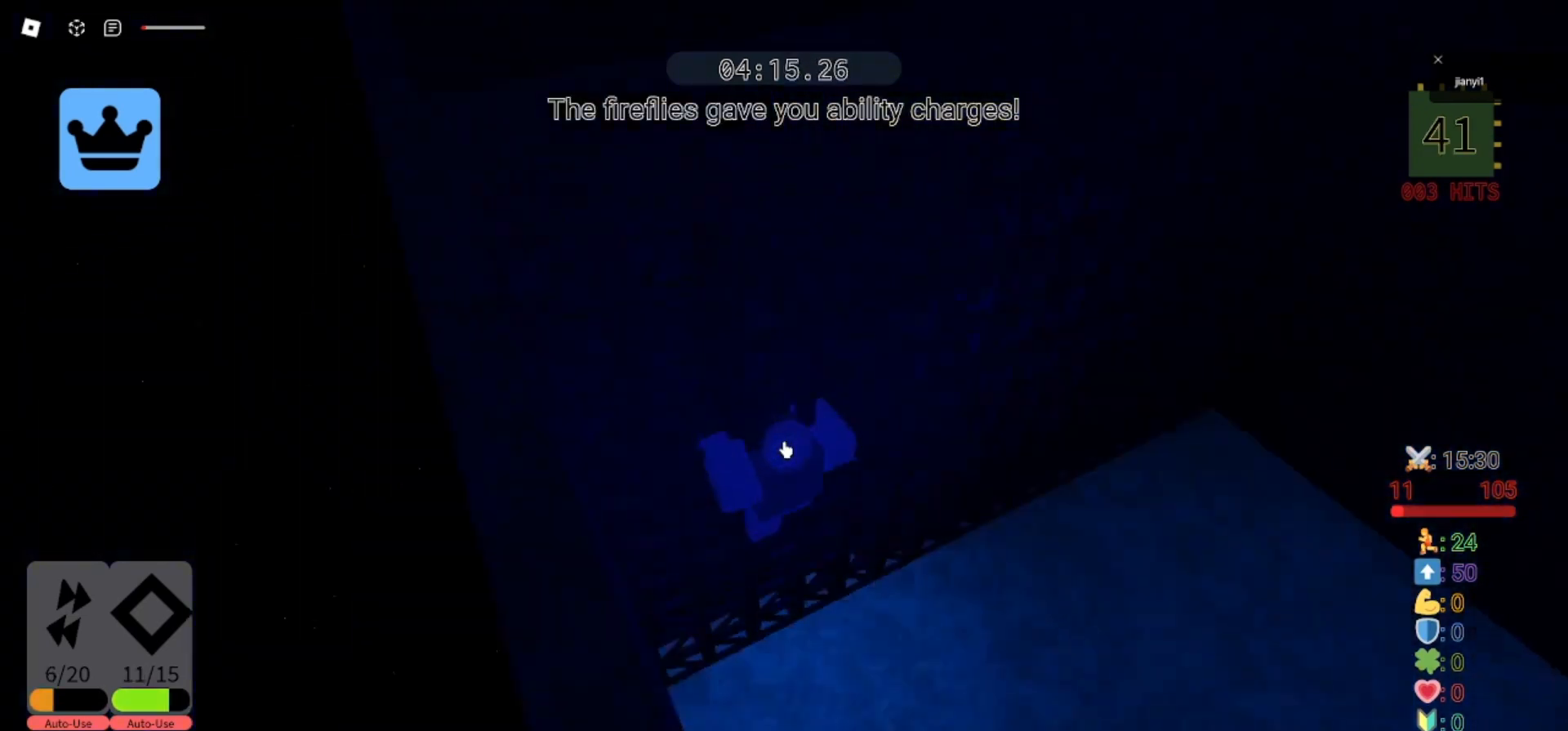
{"keys": ["a"], "mouse": ["right"], "events": [[33, "a", "down"], [400, "w", "up"]]}
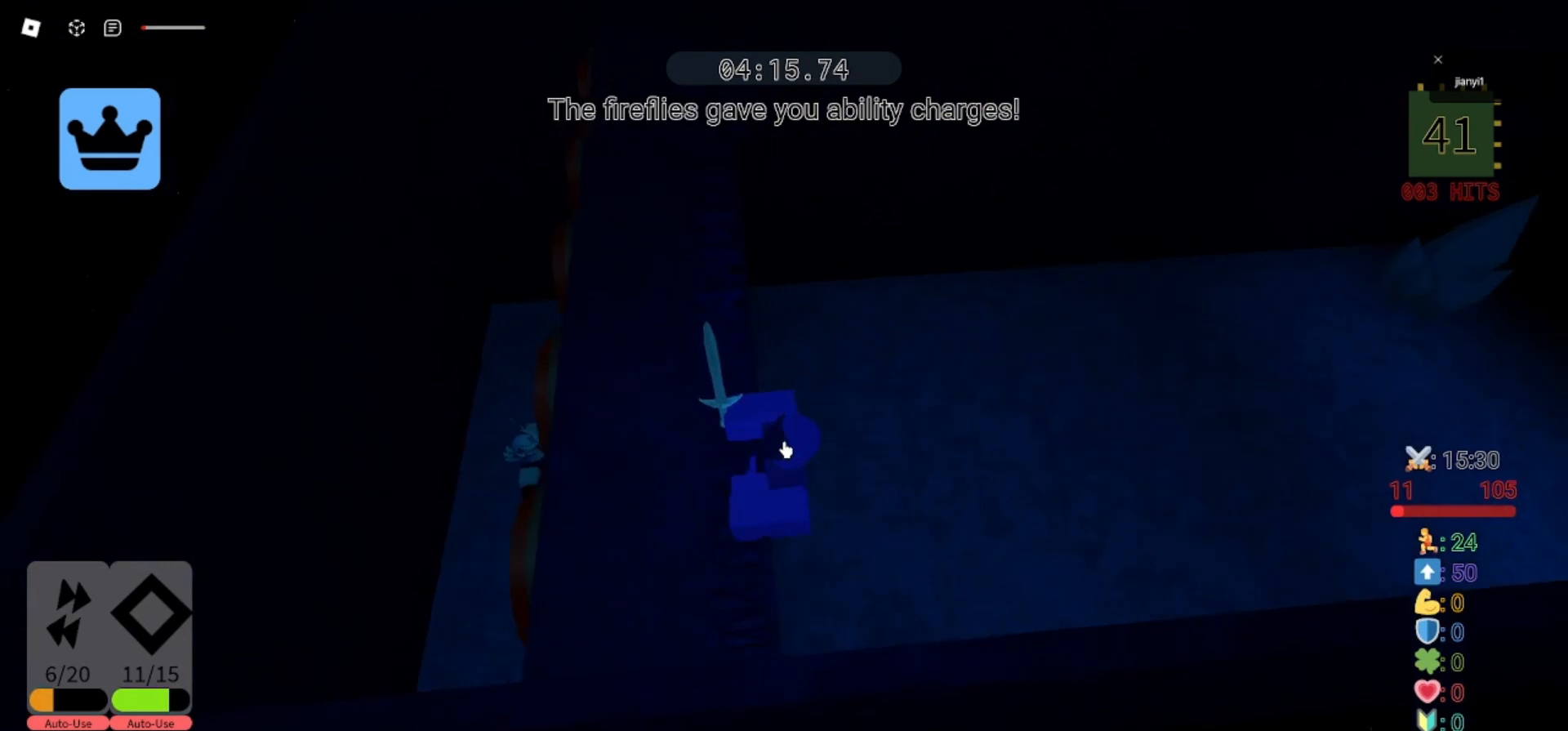
{"keys": ["a"], "mouse": ["right"], "events": [[133, "a", "up"], [433, "a", "down"]]}
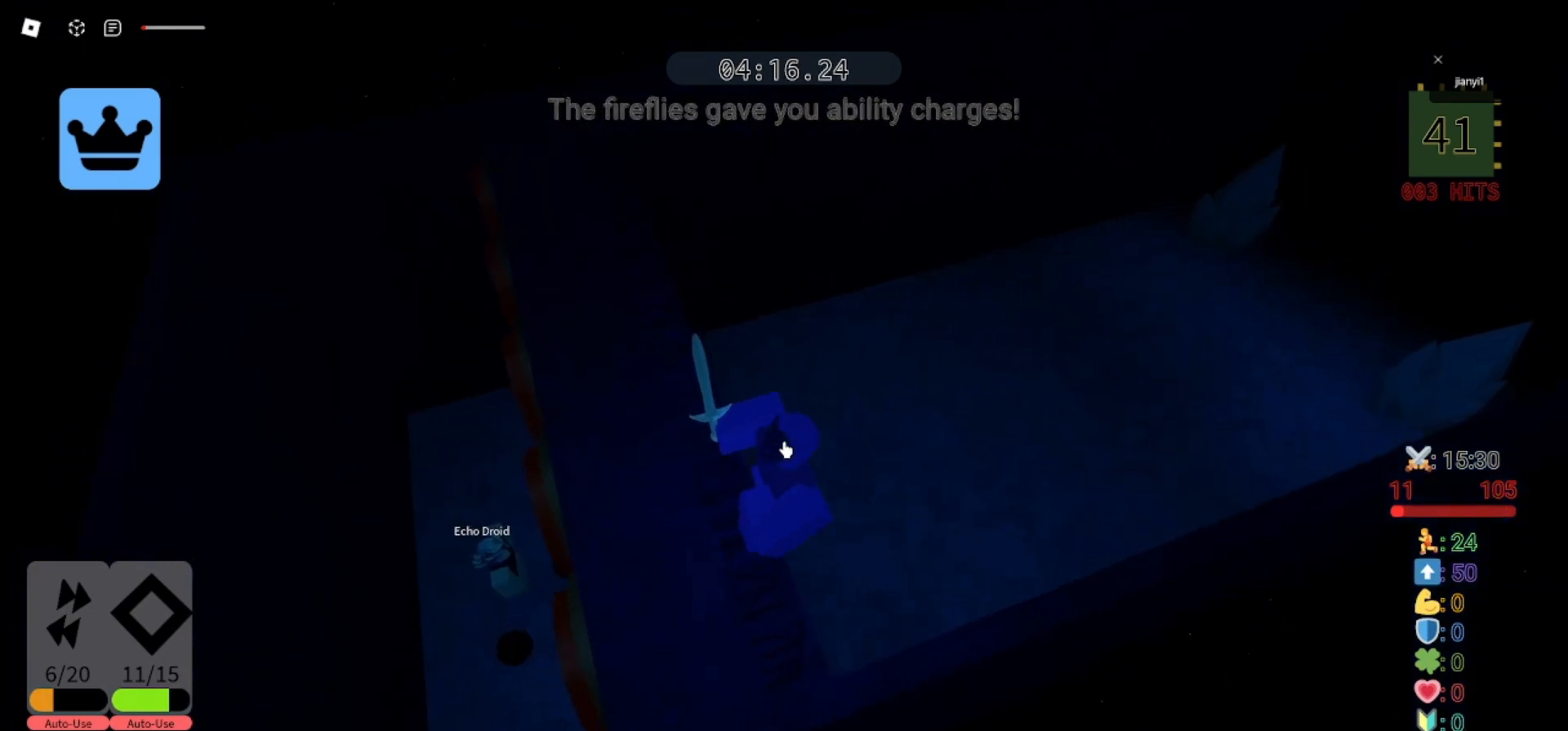
{"keys": [], "mouse": ["right"], "events": [[100, "a", "up"]]}
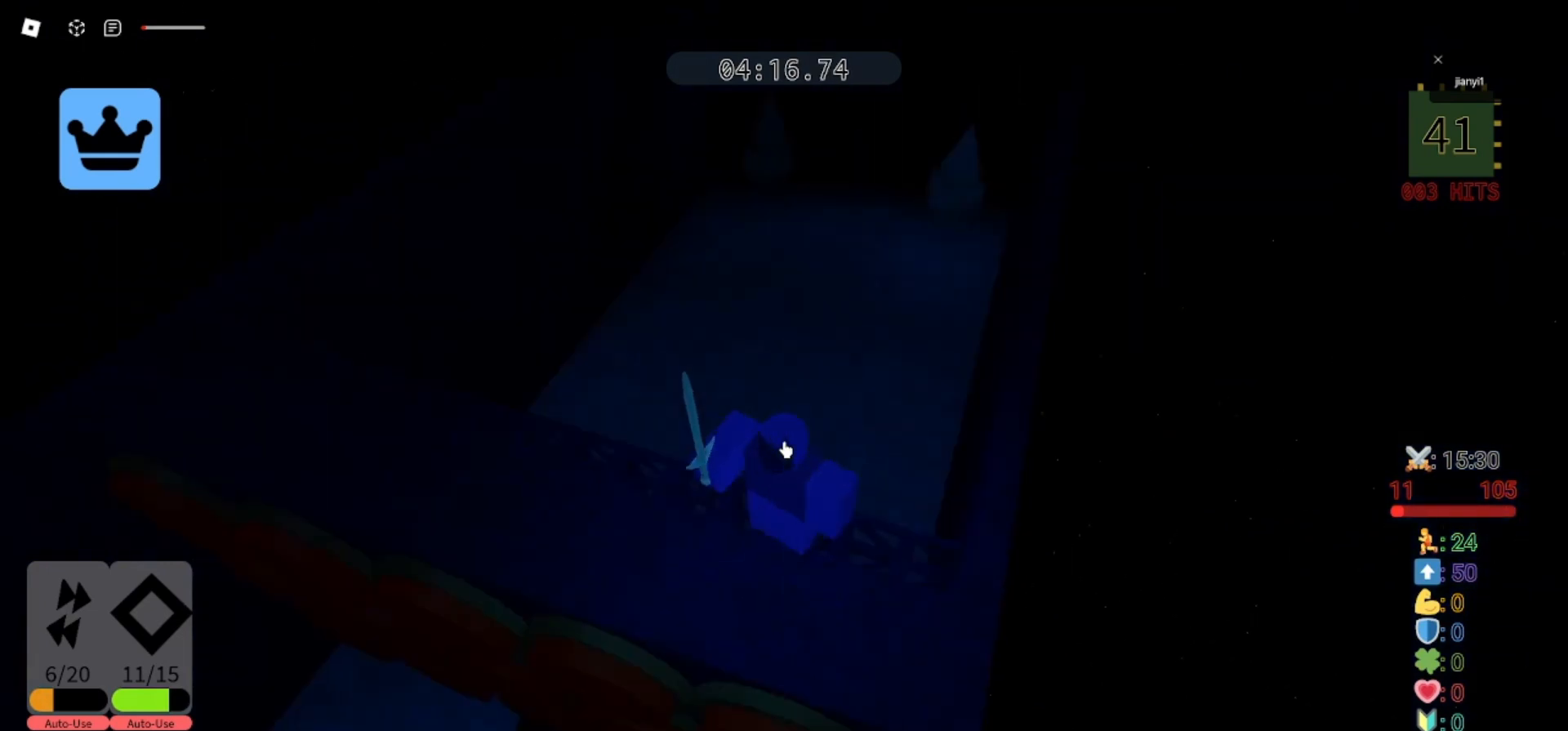
{"keys": [], "mouse": [], "events": [[33, "mouse_right", "up"], [267, "mouse_wheel", "down"], [333, "mouse_wheel", "up"]]}
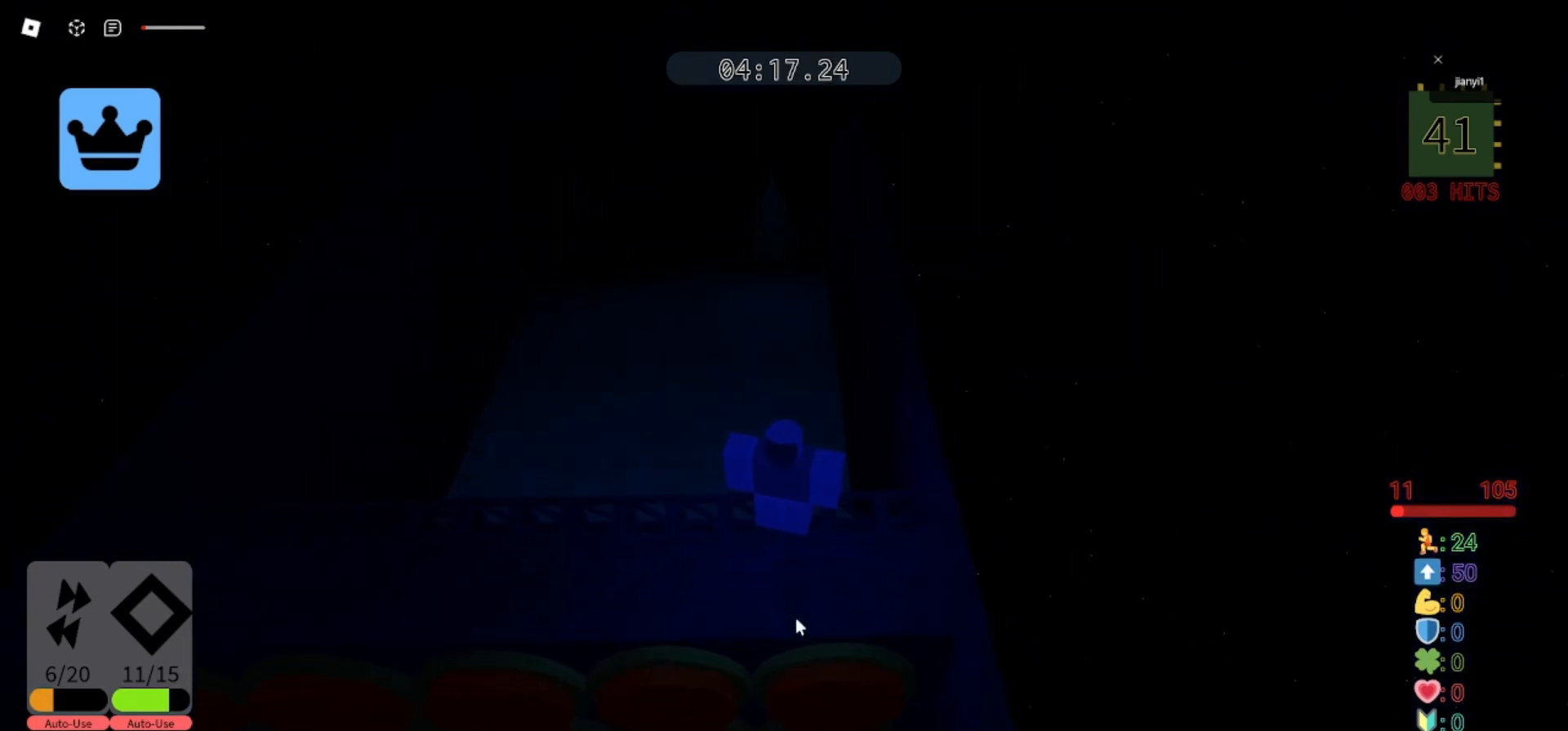
{"keys": [], "mouse": [], "events": [[167, "mouse_left", "down"], [233, "mouse_left", "up"], [333, "a", "down"], [433, "mouse_left", "down"], [467, "a", "up"], [500, "mouse_left", "up"]]}
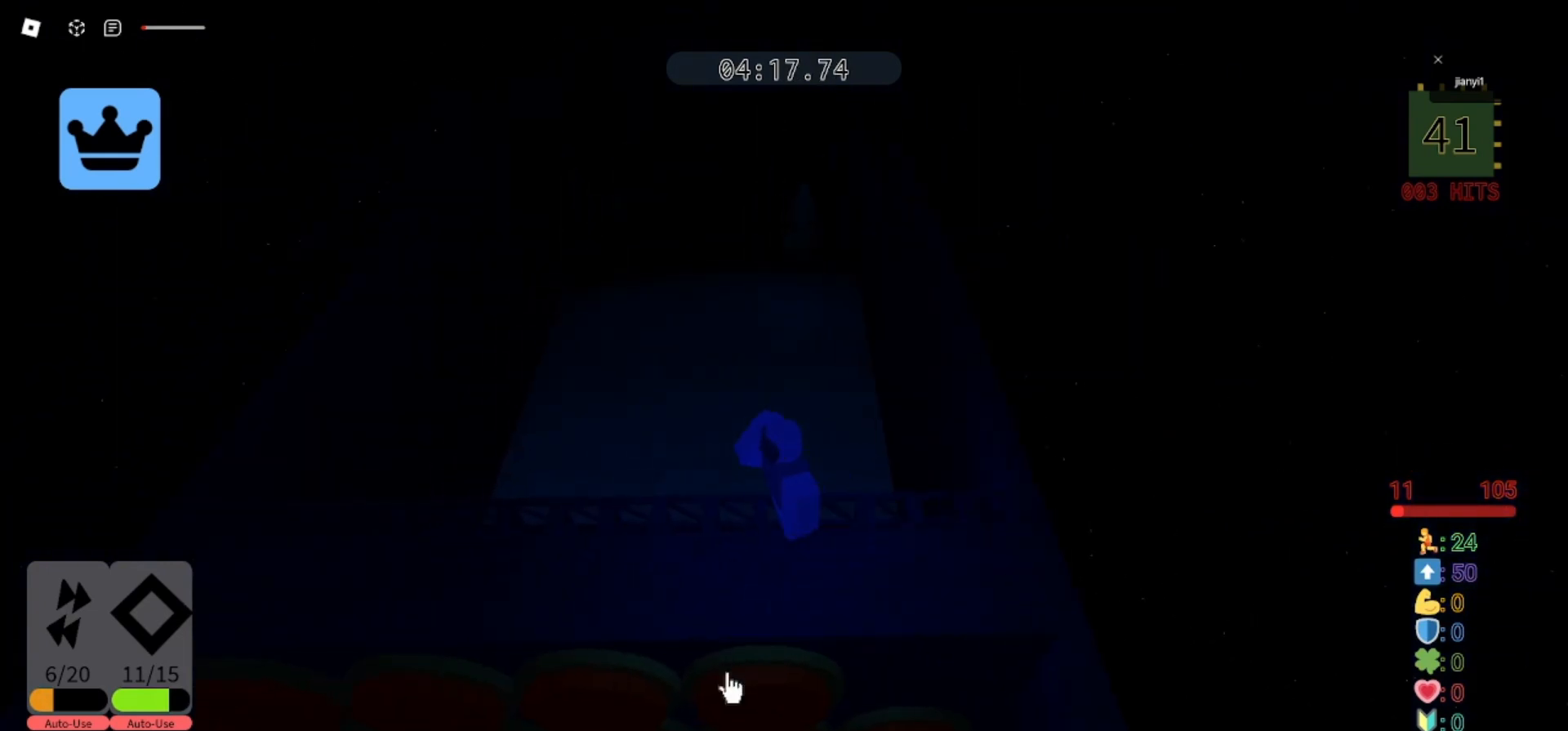
{"keys": ["a"], "mouse": ["left"], "events": [[33, "a", "down"], [167, "mouse_left", "down"], [233, "a", "up"], [267, "mouse_left", "up"], [333, "a", "down"], [433, "mouse_left", "down"]]}
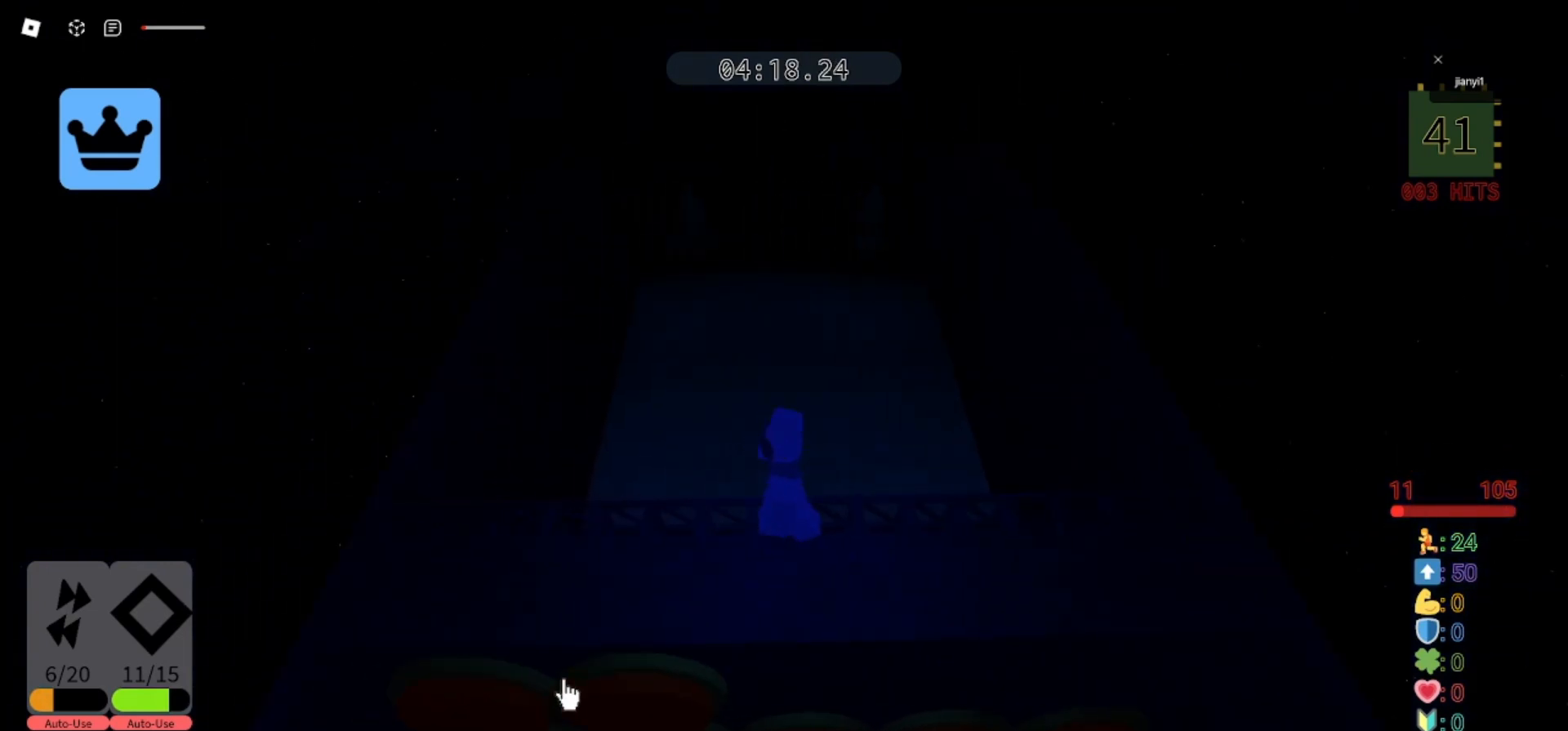
{"keys": [], "mouse": ["left"], "events": [[33, "a", "up"], [33, "mouse_left", "up"], [167, "a", "down"], [167, "mouse_left", "down"], [233, "mouse_left", "up"], [300, "a", "up"], [467, "mouse_left", "down"]]}
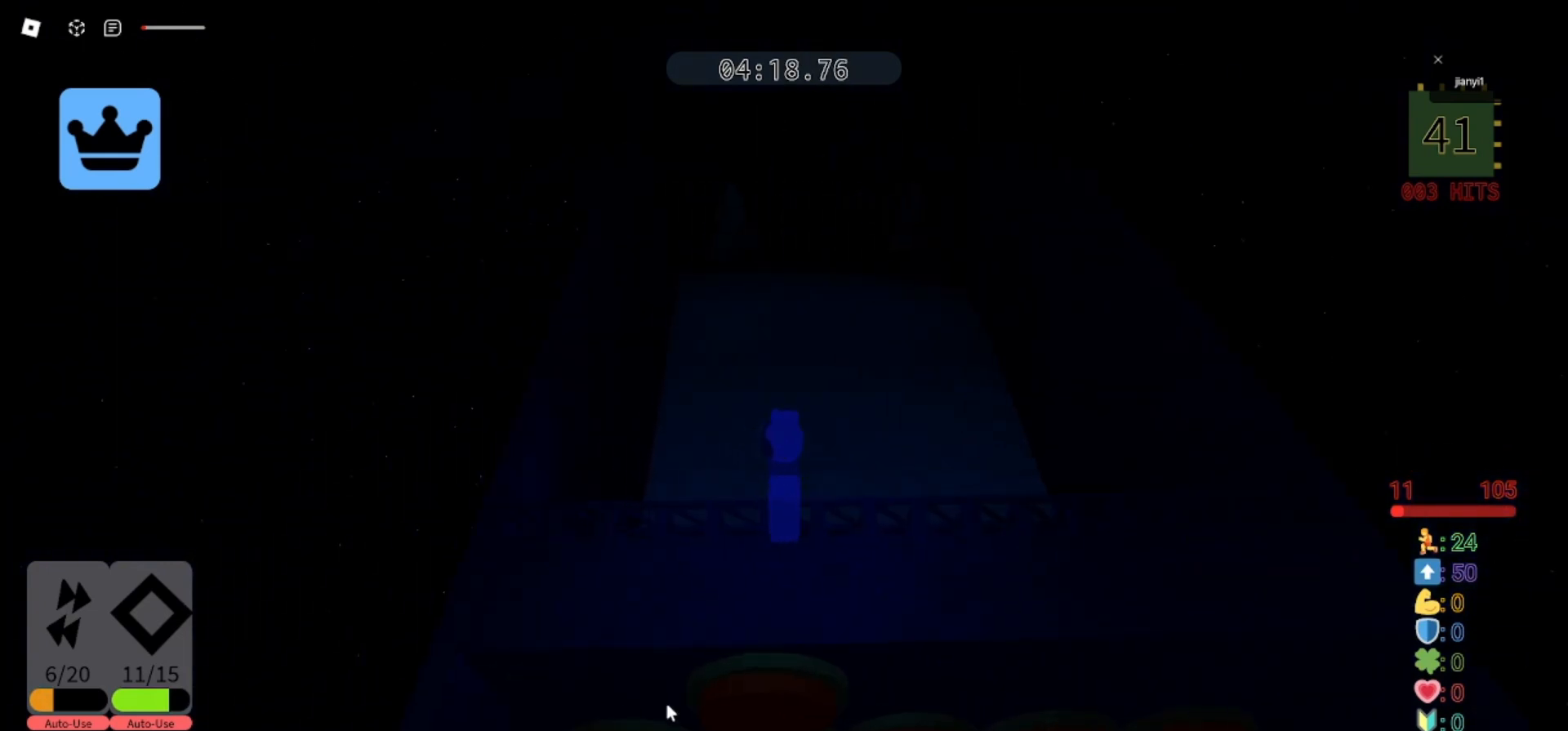
{"keys": [], "mouse": [], "events": [[33, "mouse_left", "up"], [133, "mouse_left", "down"], [133, "s", "down"], [200, "mouse_left", "up"], [233, "s", "up"]]}
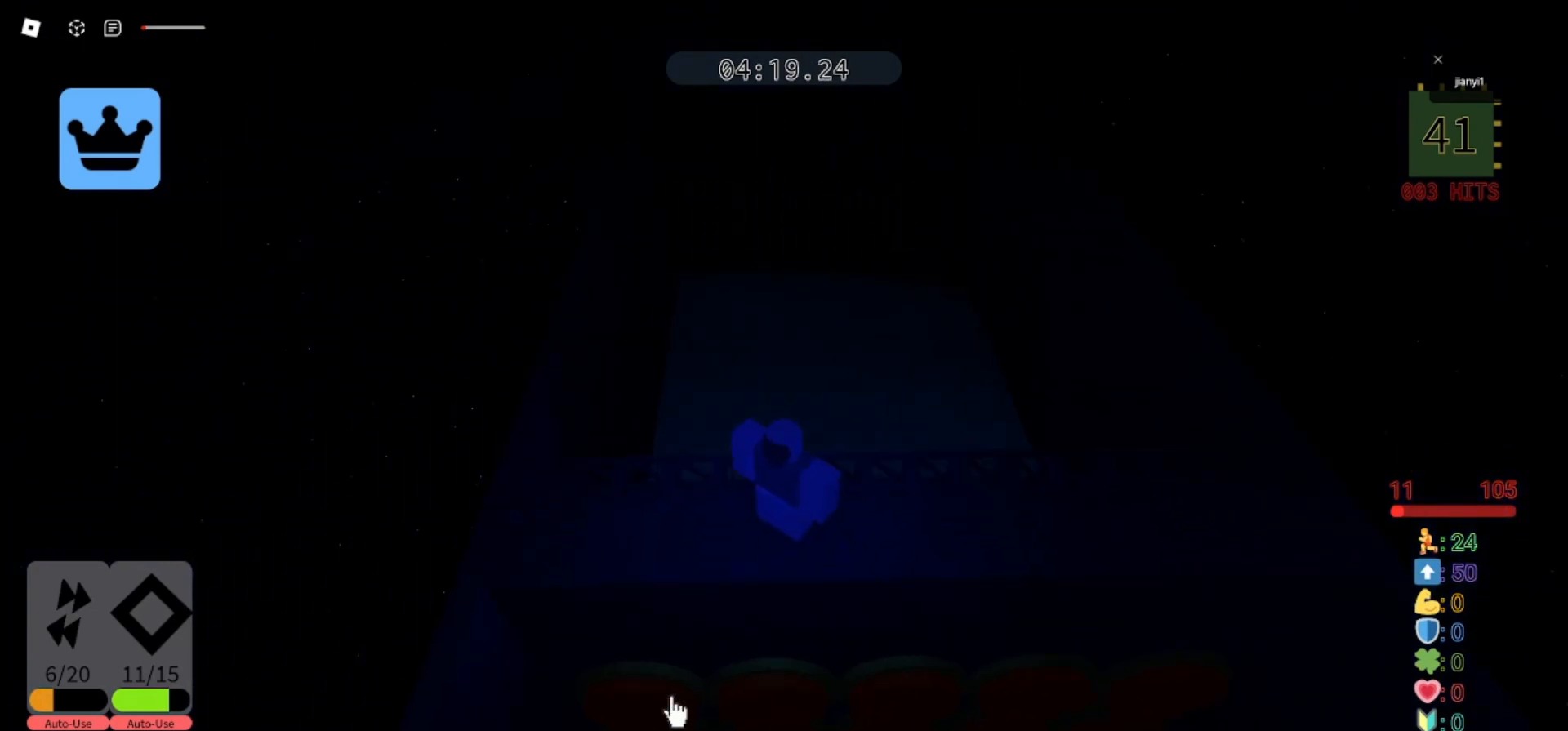
{"keys": ["d"], "mouse": ["left"], "events": [[33, "mouse_left", "down"], [100, "mouse_left", "up"], [233, "mouse_left", "down"], [300, "d", "down"], [300, "mouse_left", "up"], [367, "mouse_left", "down"], [433, "mouse_left", "up"], [500, "mouse_left", "down"]]}
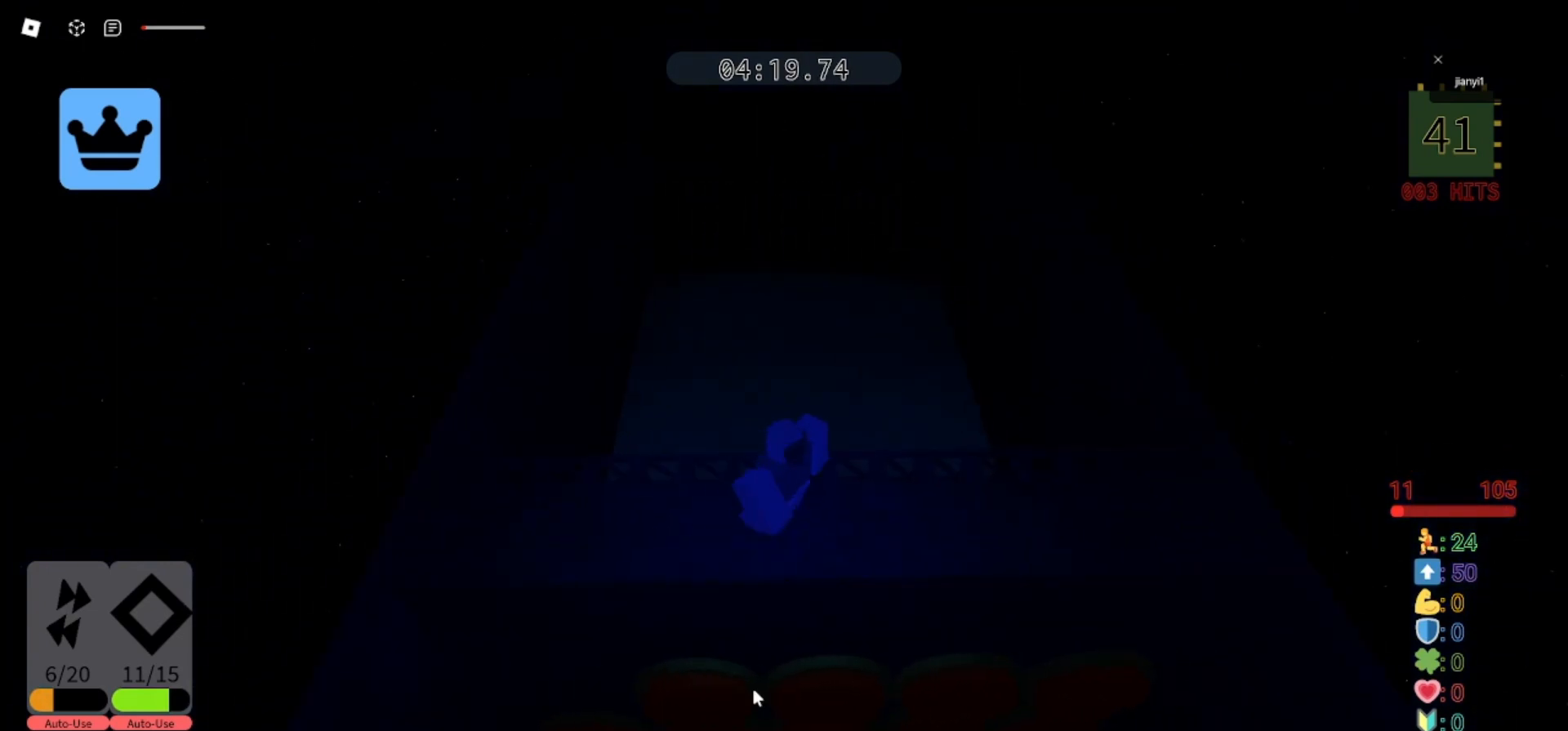
{"keys": [], "mouse": [], "events": [[67, "mouse_left", "up"], [133, "mouse_left", "down"], [200, "mouse_left", "up"], [267, "mouse_left", "down"], [367, "mouse_left", "up"], [433, "d", "up"], [433, "mouse_left", "down"], [500, "mouse_left", "up"]]}
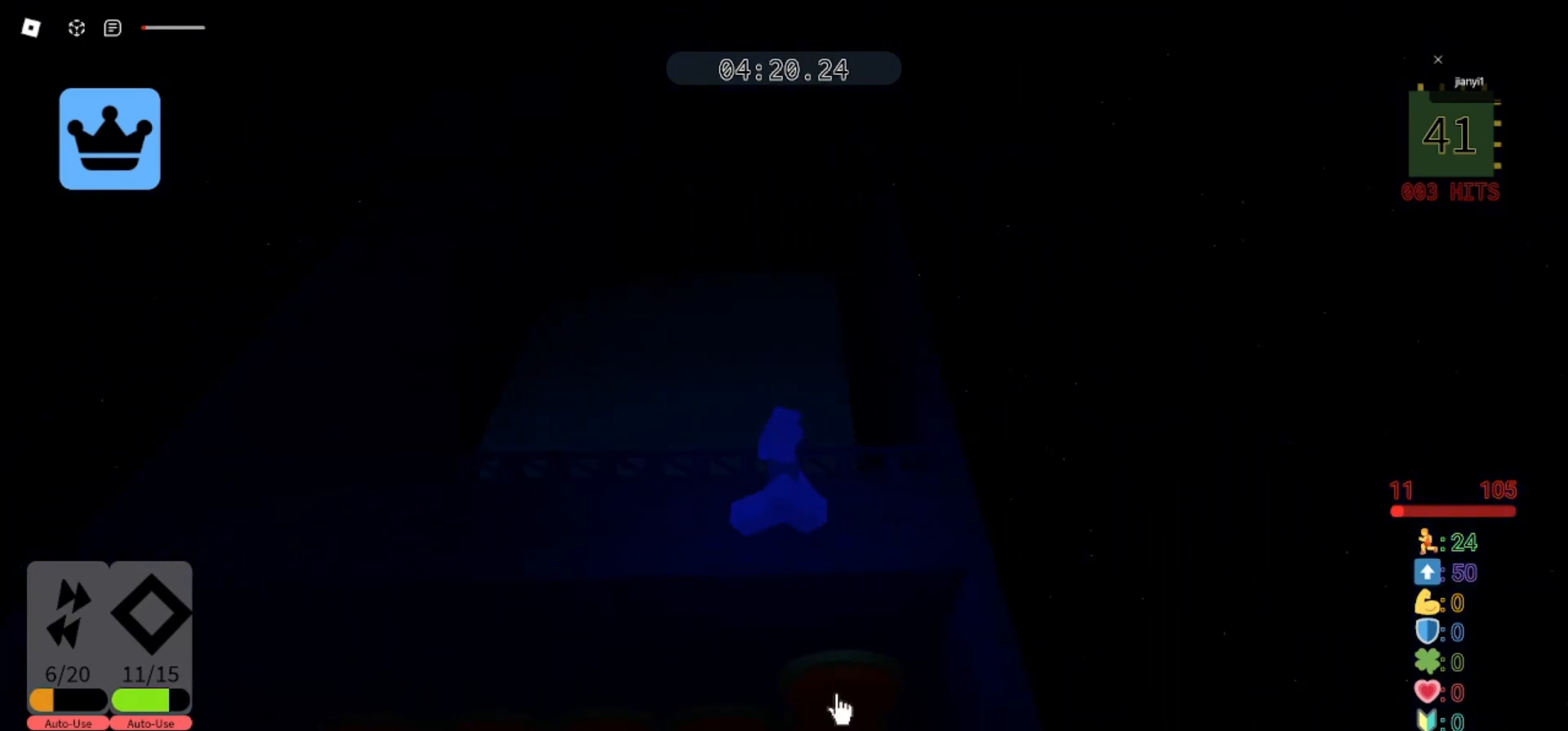
{"keys": ["a"], "mouse": ["left"], "events": [[67, "mouse_left", "down"], [133, "mouse_left", "up"], [200, "mouse_left", "down"], [300, "mouse_left", "up"], [333, "a", "down"], [367, "mouse_left", "down"], [433, "mouse_left", "up"], [500, "mouse_left", "down"]]}
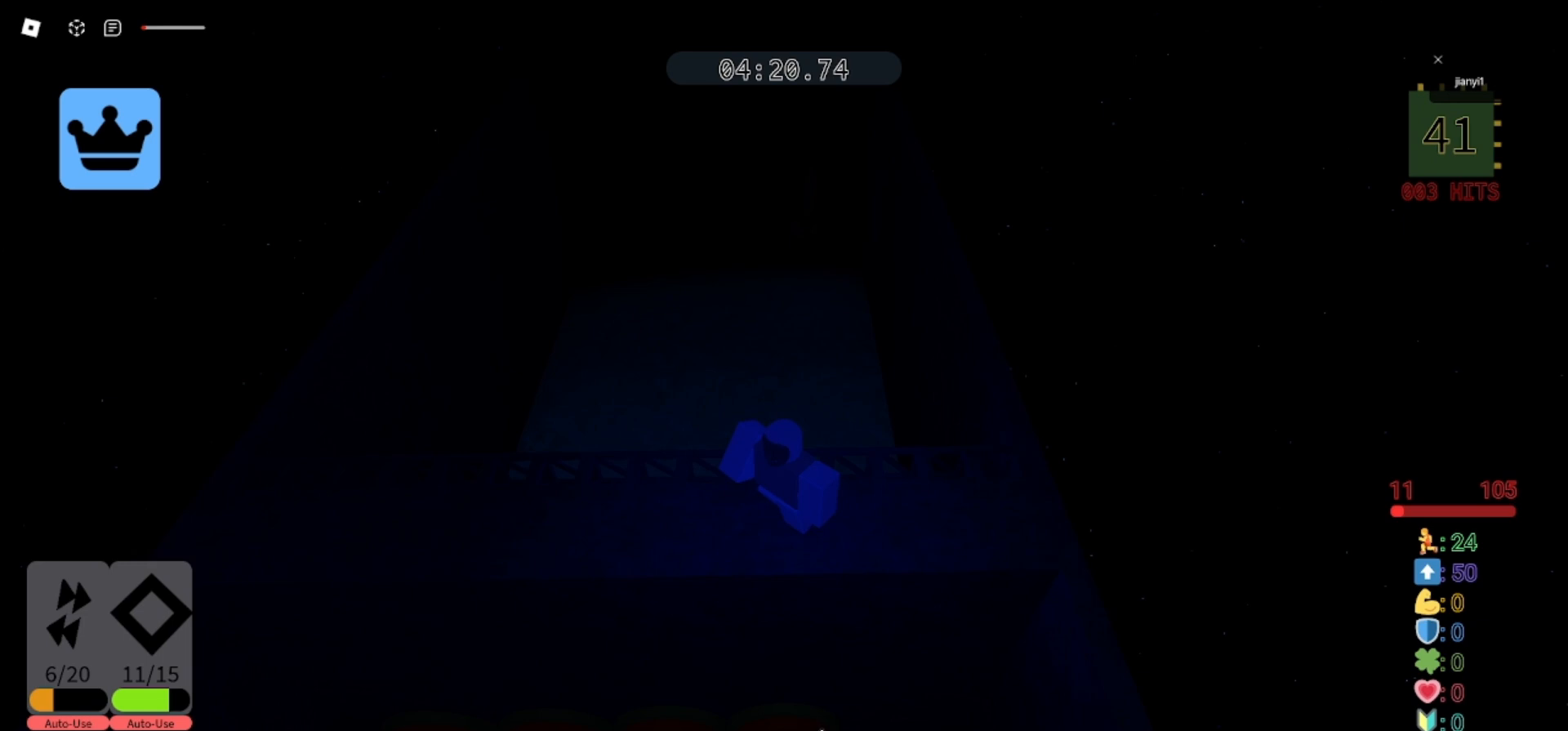
{"keys": ["a"], "mouse": ["left"], "events": [[100, "mouse_left", "up"], [167, "mouse_left", "down"], [233, "mouse_left", "up"], [300, "mouse_left", "down"], [400, "mouse_left", "up"], [467, "mouse_left", "down"]]}
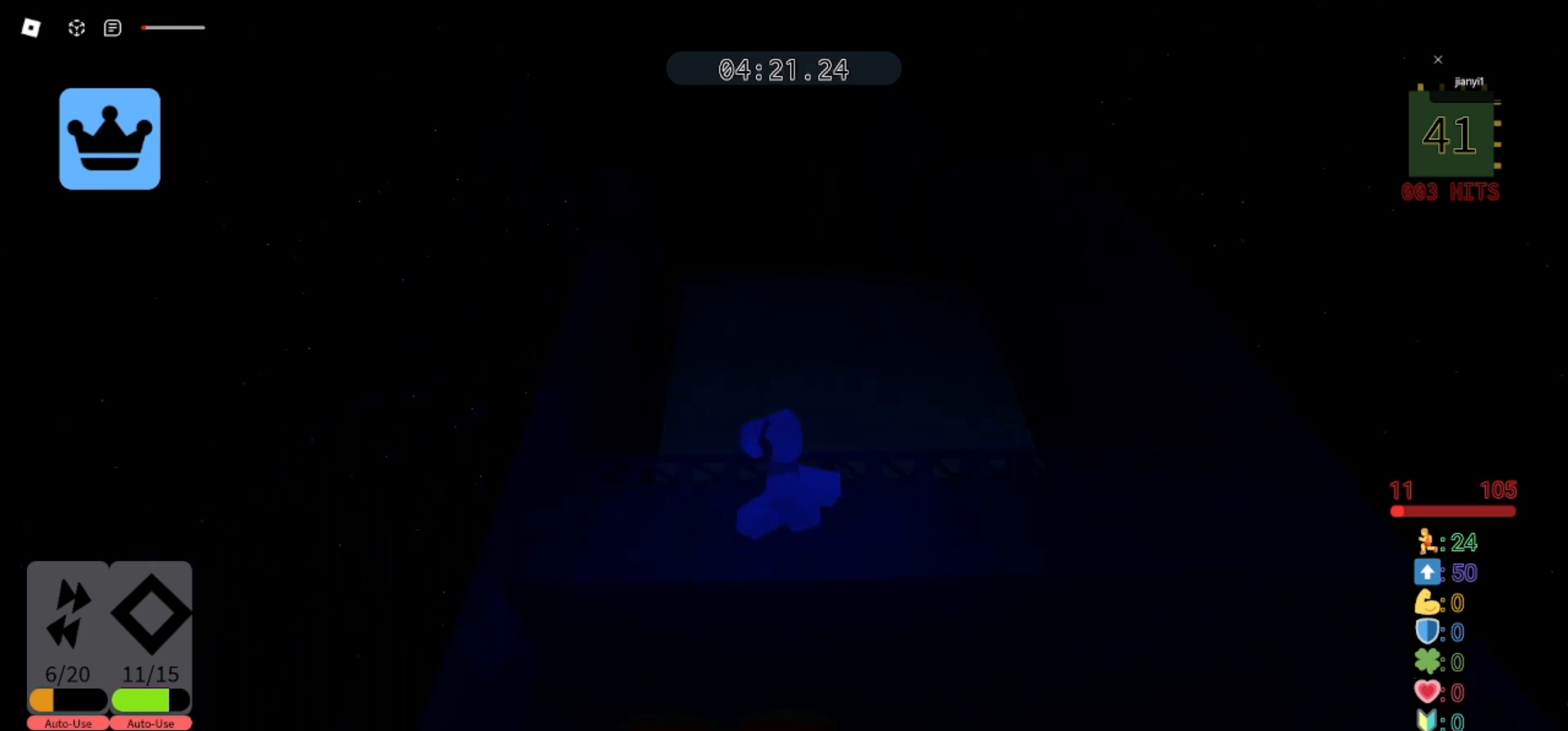
{"keys": [], "mouse": [], "events": [[33, "mouse_left", "up"], [100, "mouse_left", "down"], [167, "mouse_left", "up"], [233, "mouse_left", "down"], [267, "a", "up"], [333, "mouse_left", "up"], [400, "mouse_left", "down"], [467, "mouse_left", "up"]]}
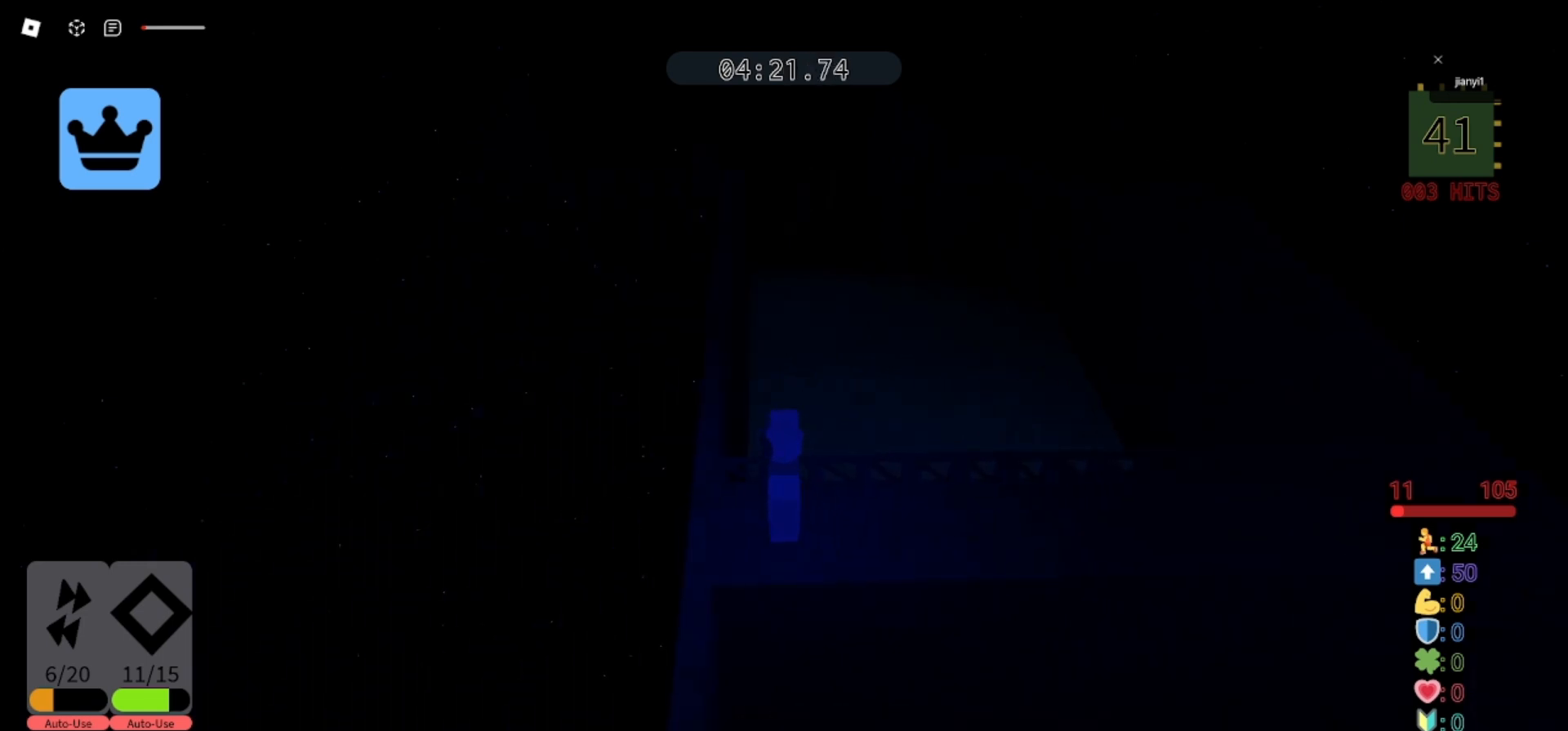
{"keys": [], "mouse": ["wheel", "right"], "events": [[133, "mouse_right", "down"], [300, "mouse_wheel", "down"]]}